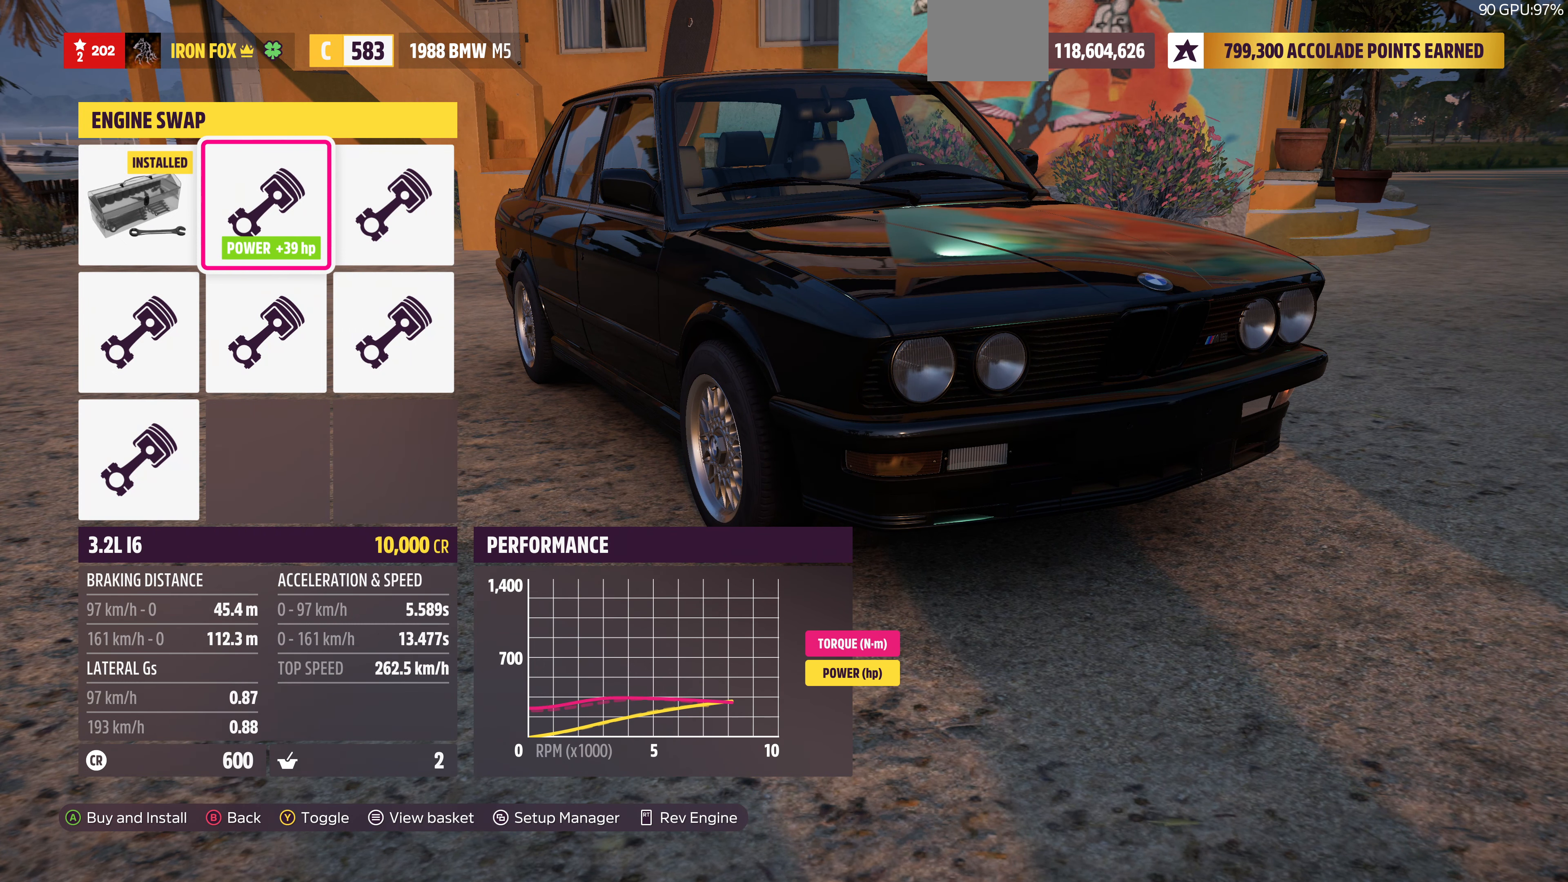
Gameplay with a controller (PlayStation layout); each line is a JSON object with the inputs held at the frame after it. "events" lists button and stick changes between this image and that frame as [ms after this image, input, new state], when the widget could be followed in between.
{"buttons": [], "left_stick": "center", "right_stick": "center", "events": []}
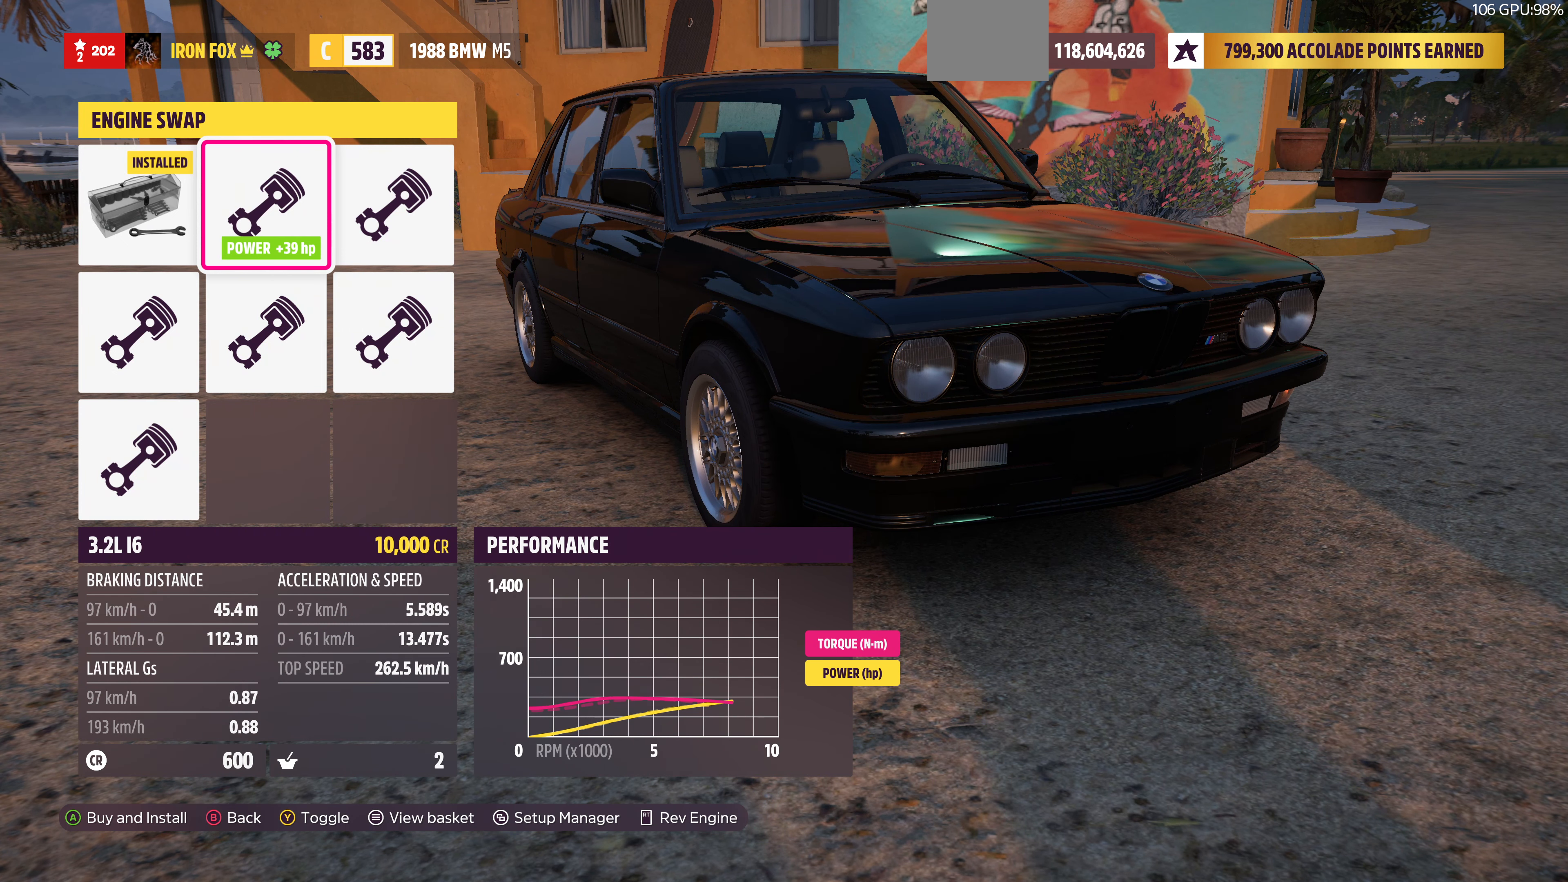
{"buttons": [], "left_stick": "center", "right_stick": "center", "events": [[67, "DPAD_LEFT", "down"], [167, "DPAD_LEFT", "up"]]}
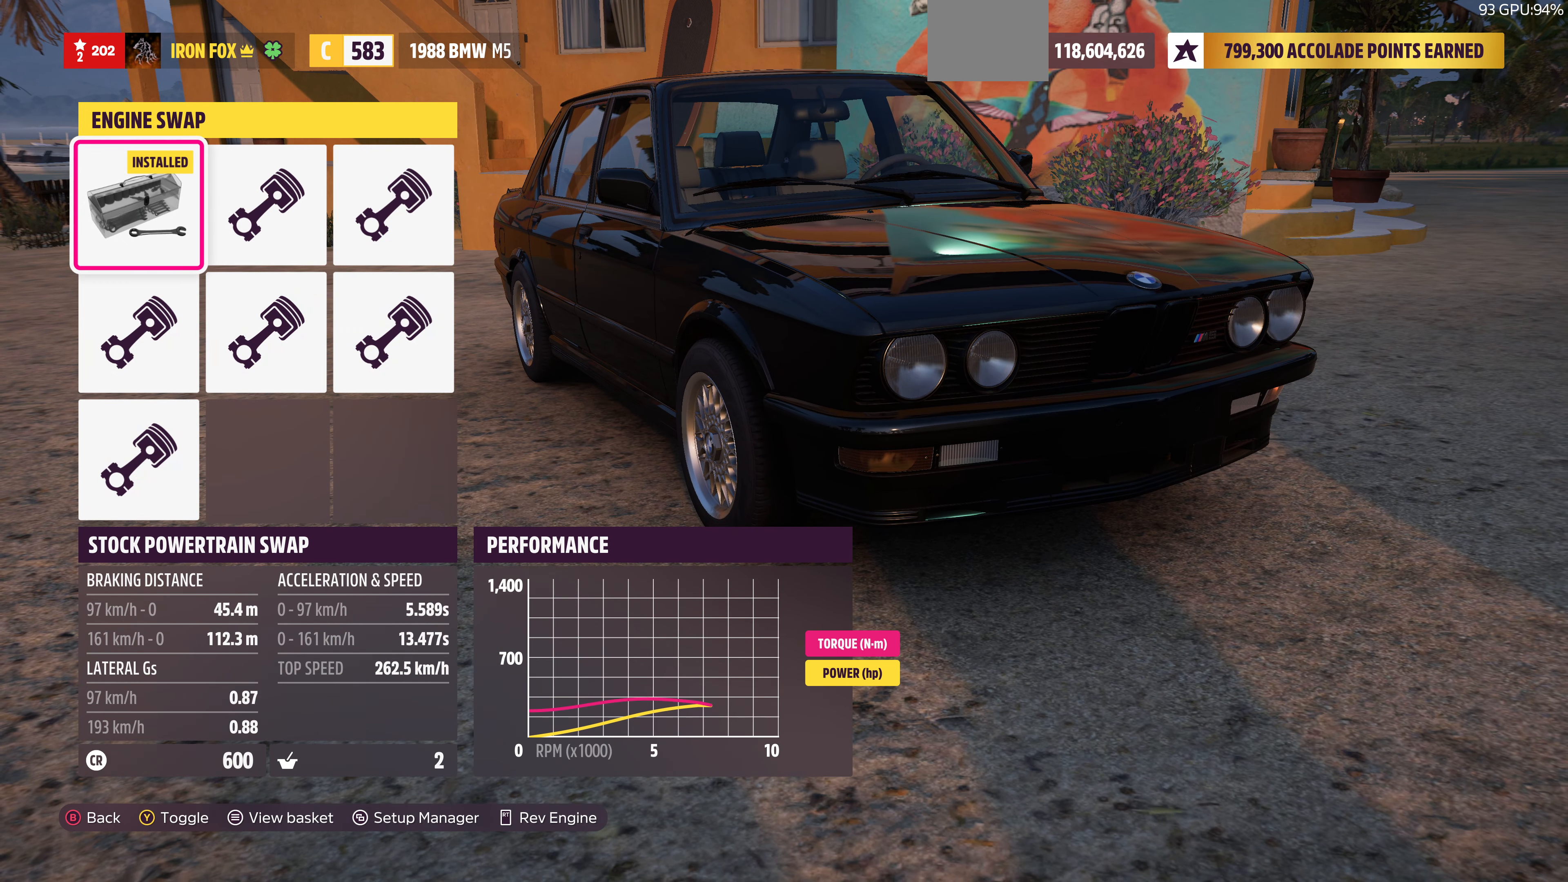
{"buttons": [], "left_stick": "center", "right_stick": "center", "events": []}
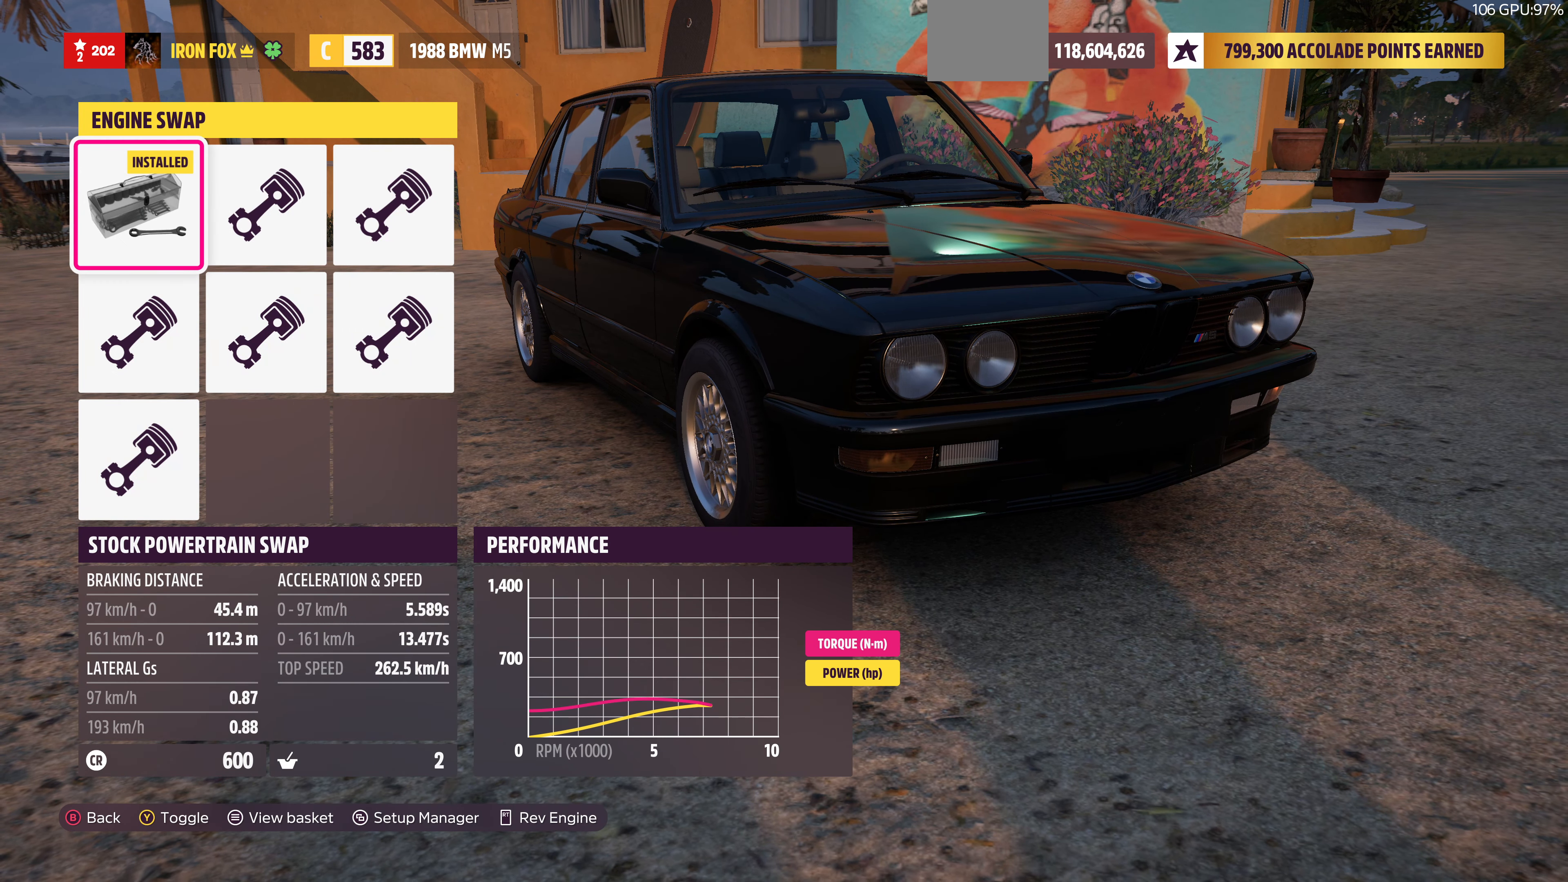
{"buttons": [], "left_stick": "center", "right_stick": "center", "events": []}
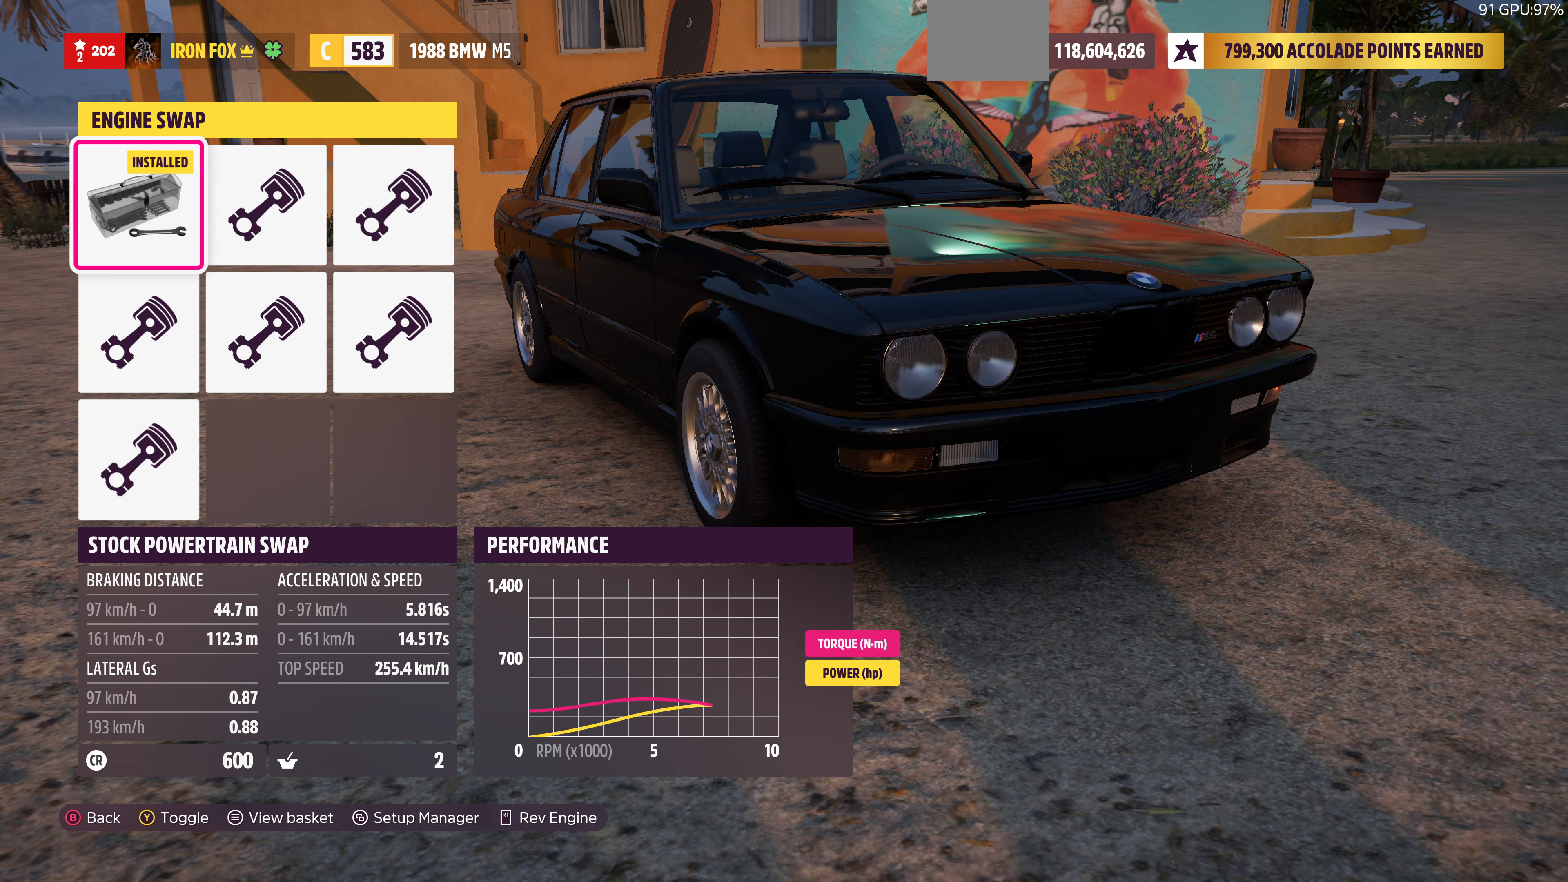
{"buttons": [], "left_stick": "center", "right_stick": "center", "events": [[167, "DPAD_RIGHT", "down"], [233, "DPAD_RIGHT", "up"]]}
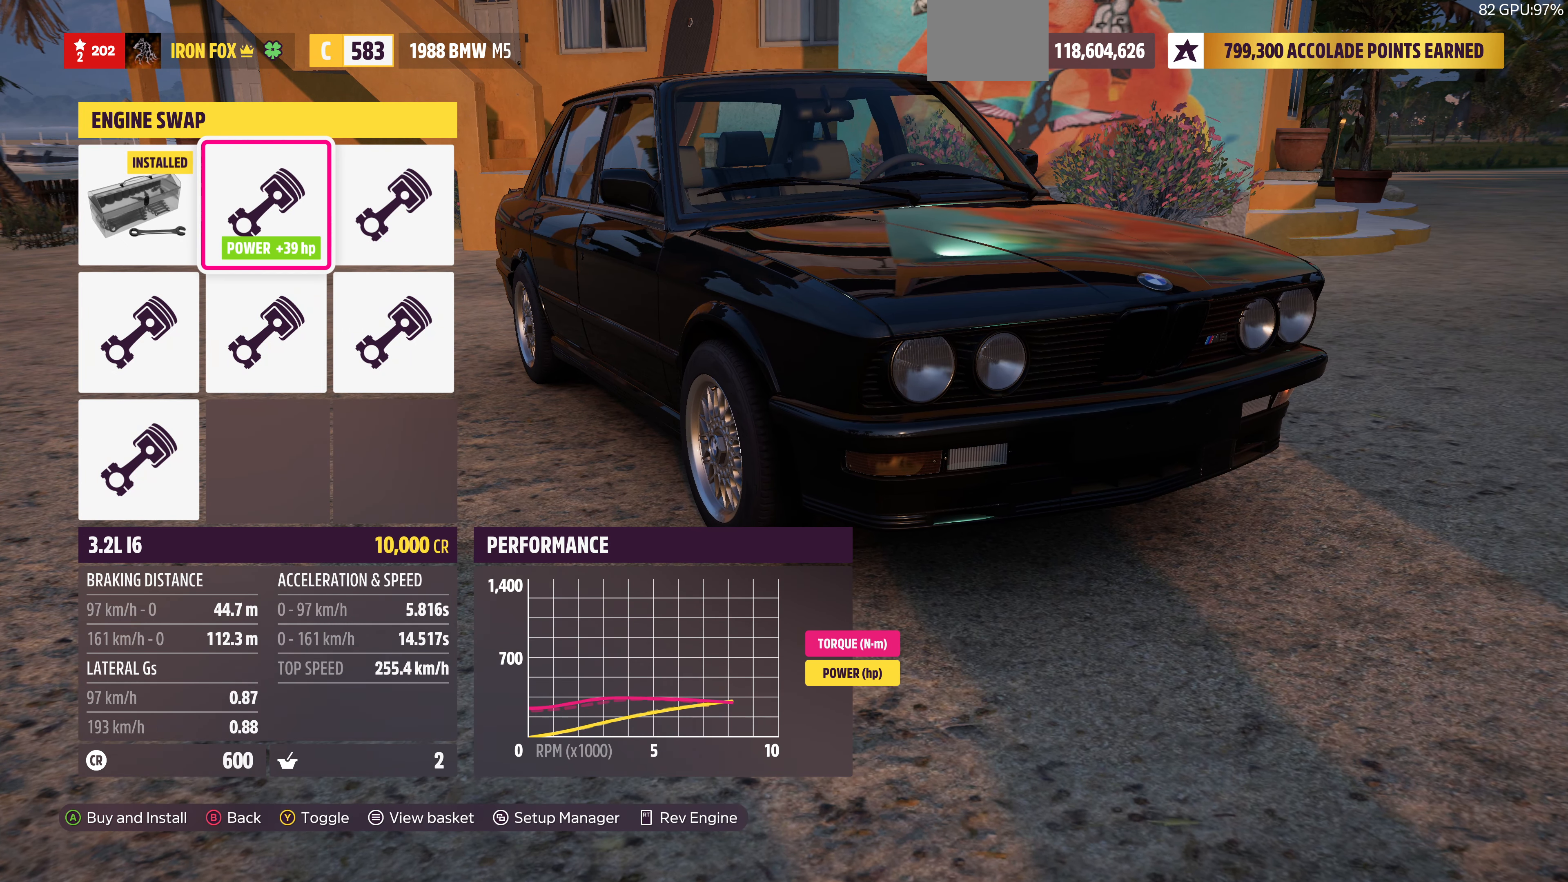
{"buttons": [], "left_stick": "center", "right_stick": "center", "events": []}
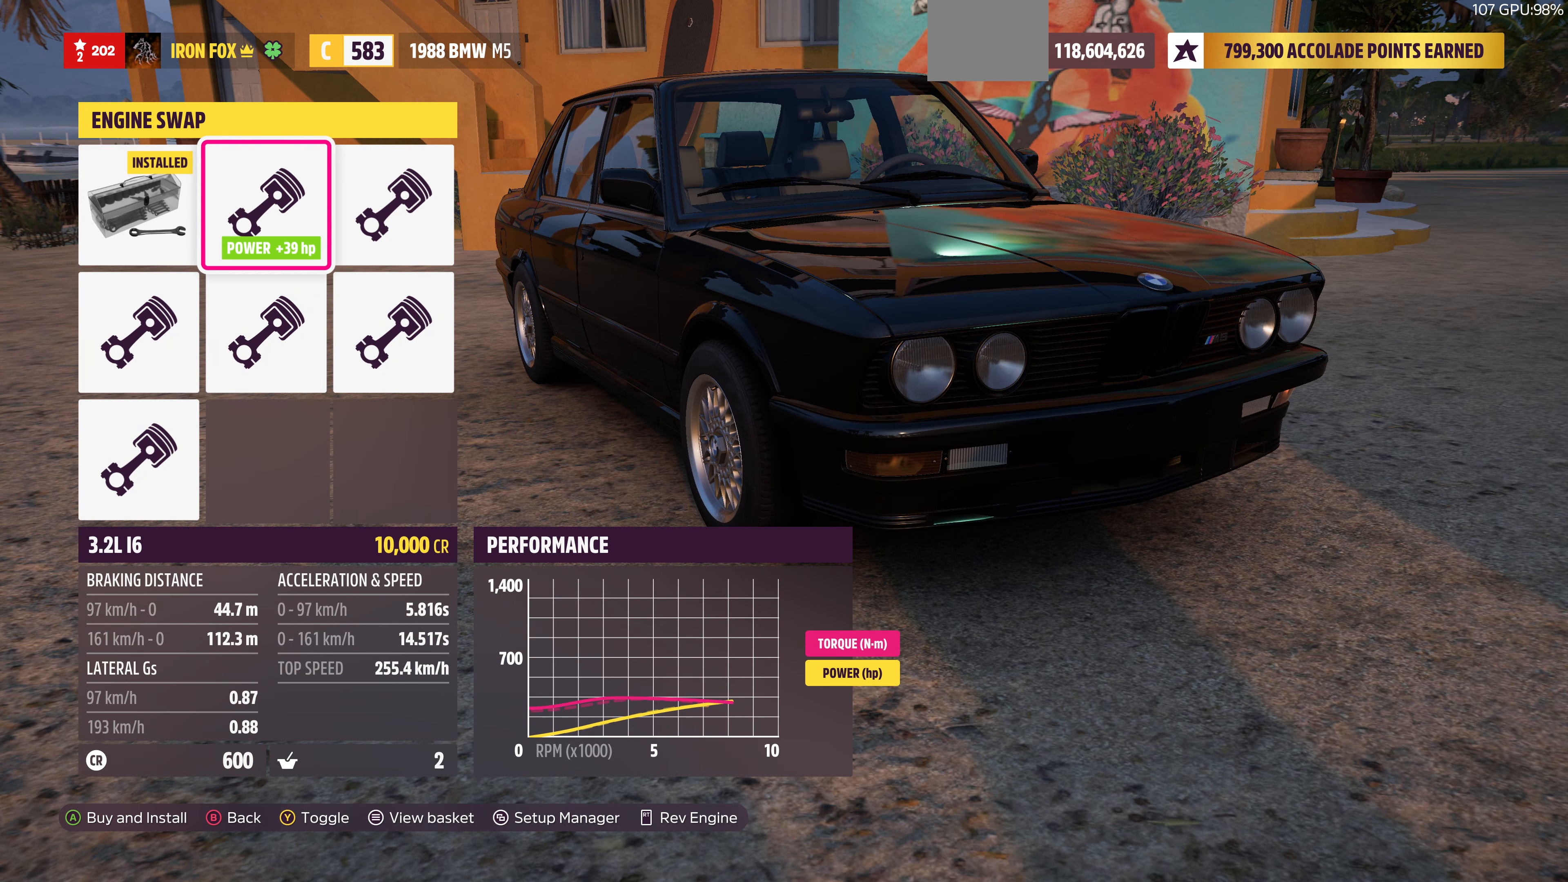
{"buttons": [], "left_stick": "center", "right_stick": "center", "events": []}
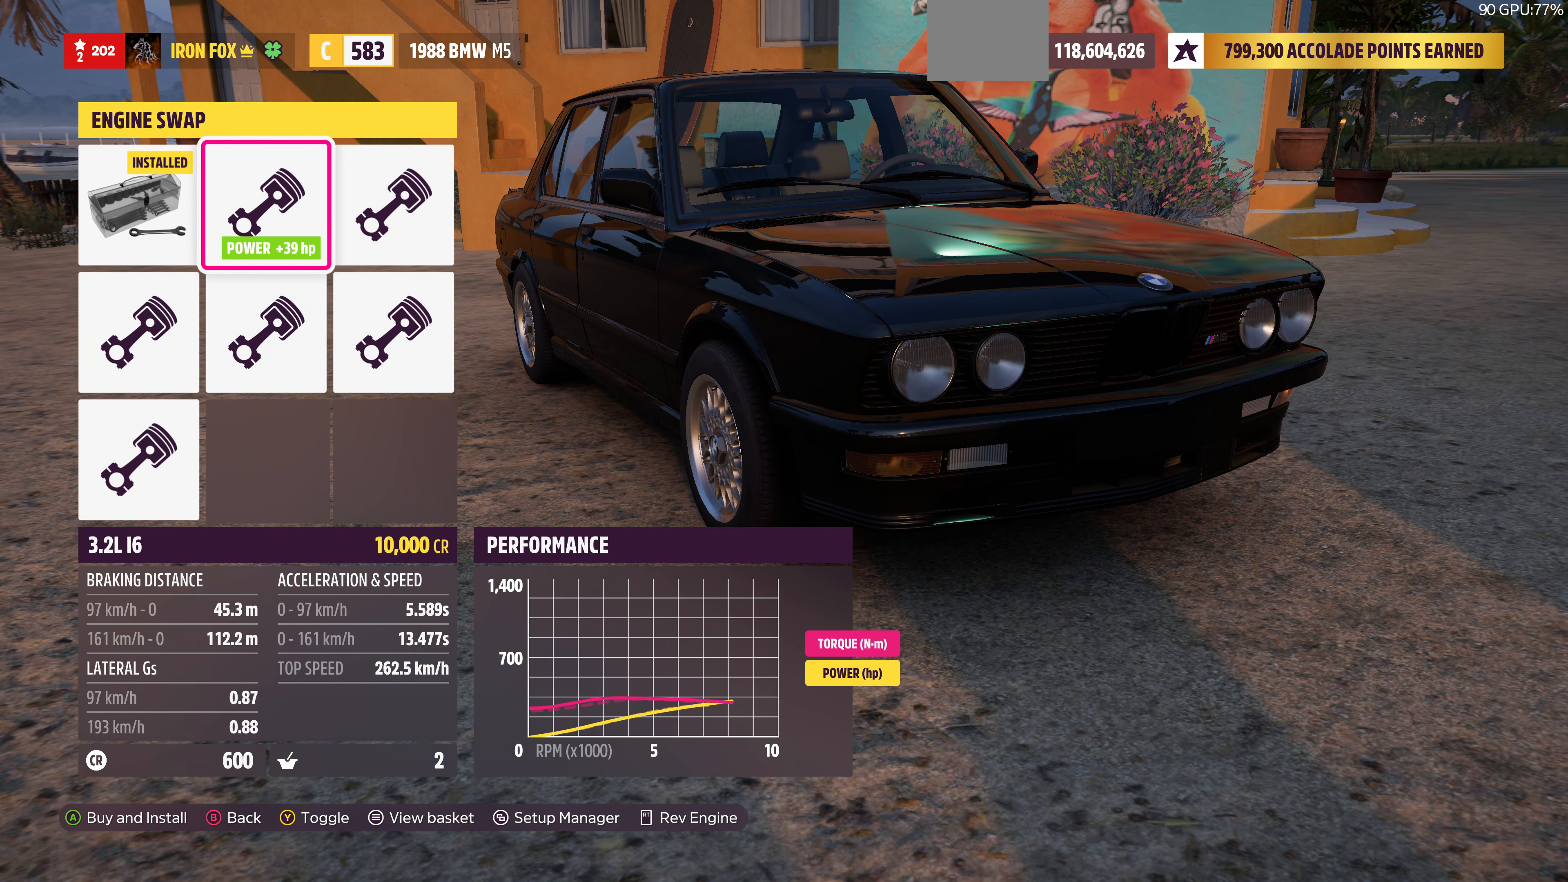
{"buttons": [], "left_stick": "center", "right_stick": "center", "events": []}
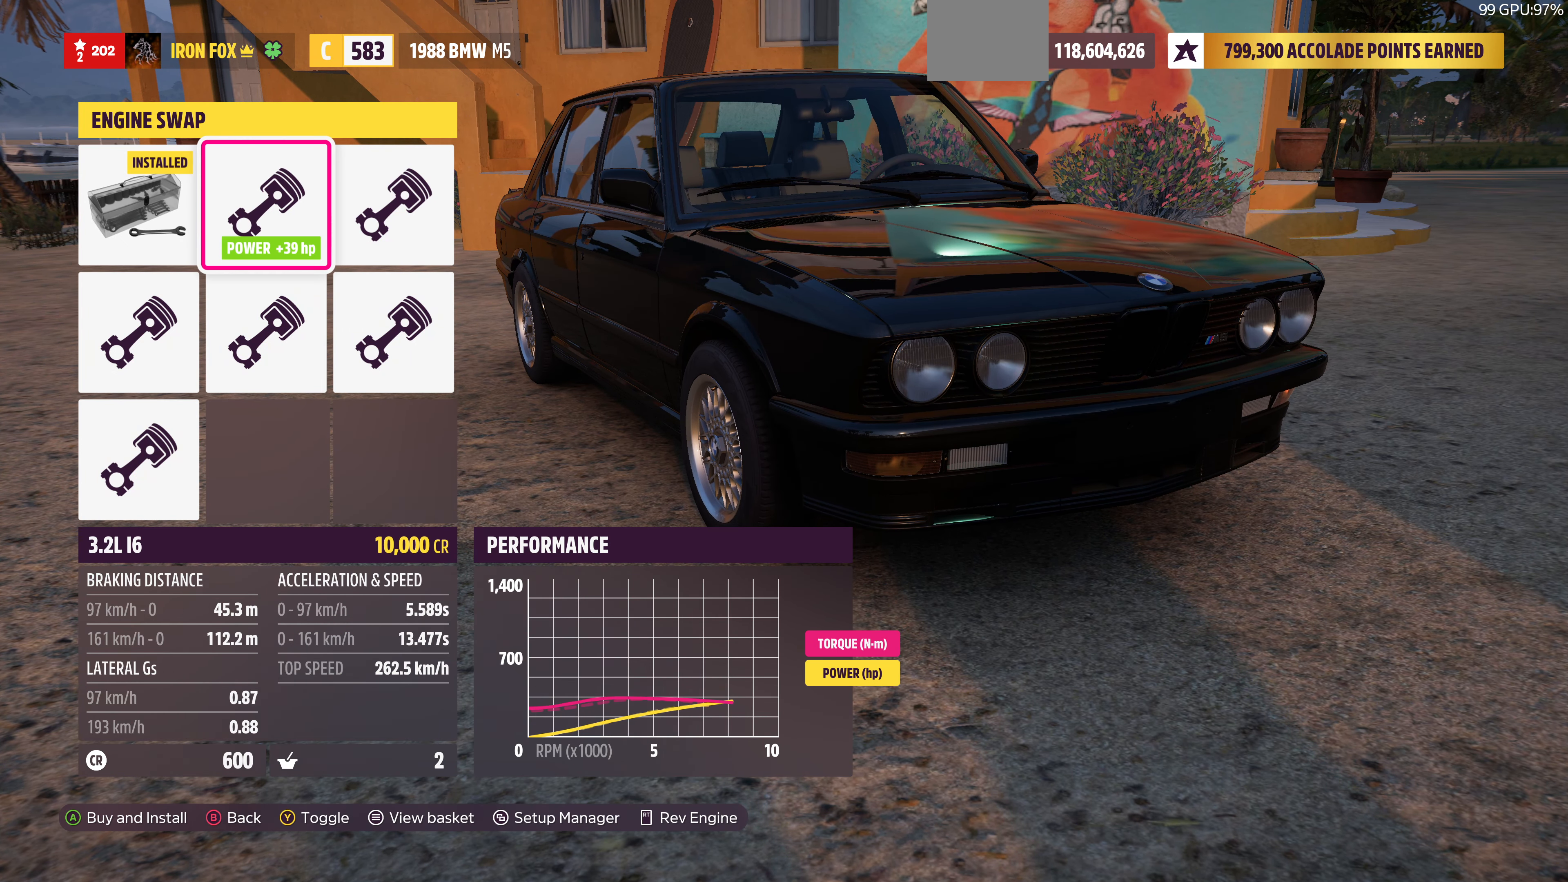
{"buttons": [], "left_stick": "center", "right_stick": "center", "events": [[366, "TRIANGLE", "down"], [466, "TRIANGLE", "up"]]}
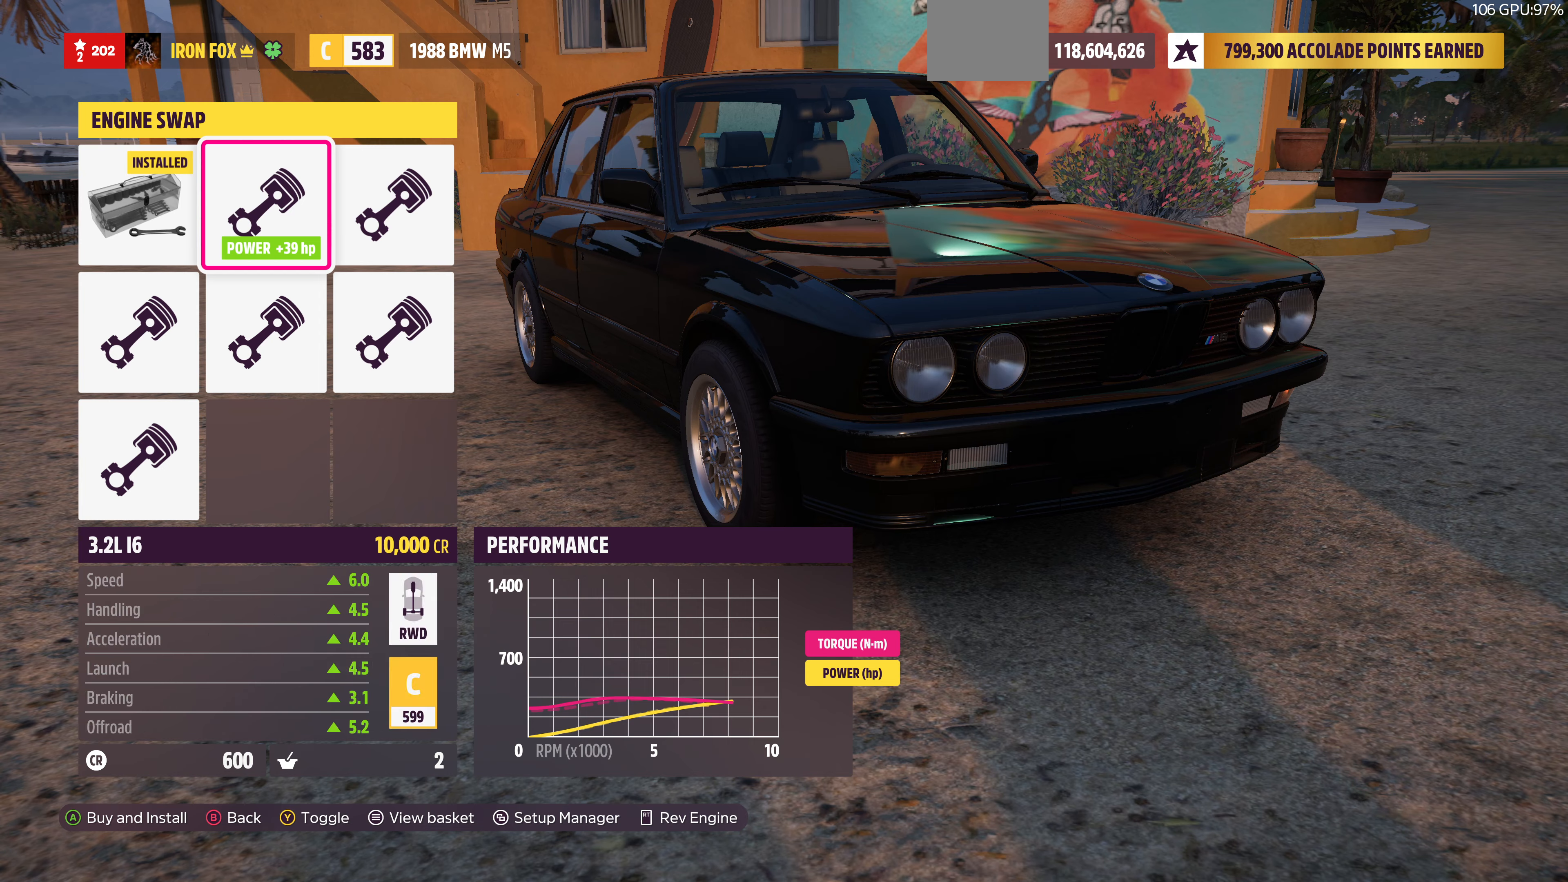
{"buttons": [], "left_stick": "center", "right_stick": "center", "events": [[366, "DPAD_LEFT", "down"], [466, "DPAD_LEFT", "up"]]}
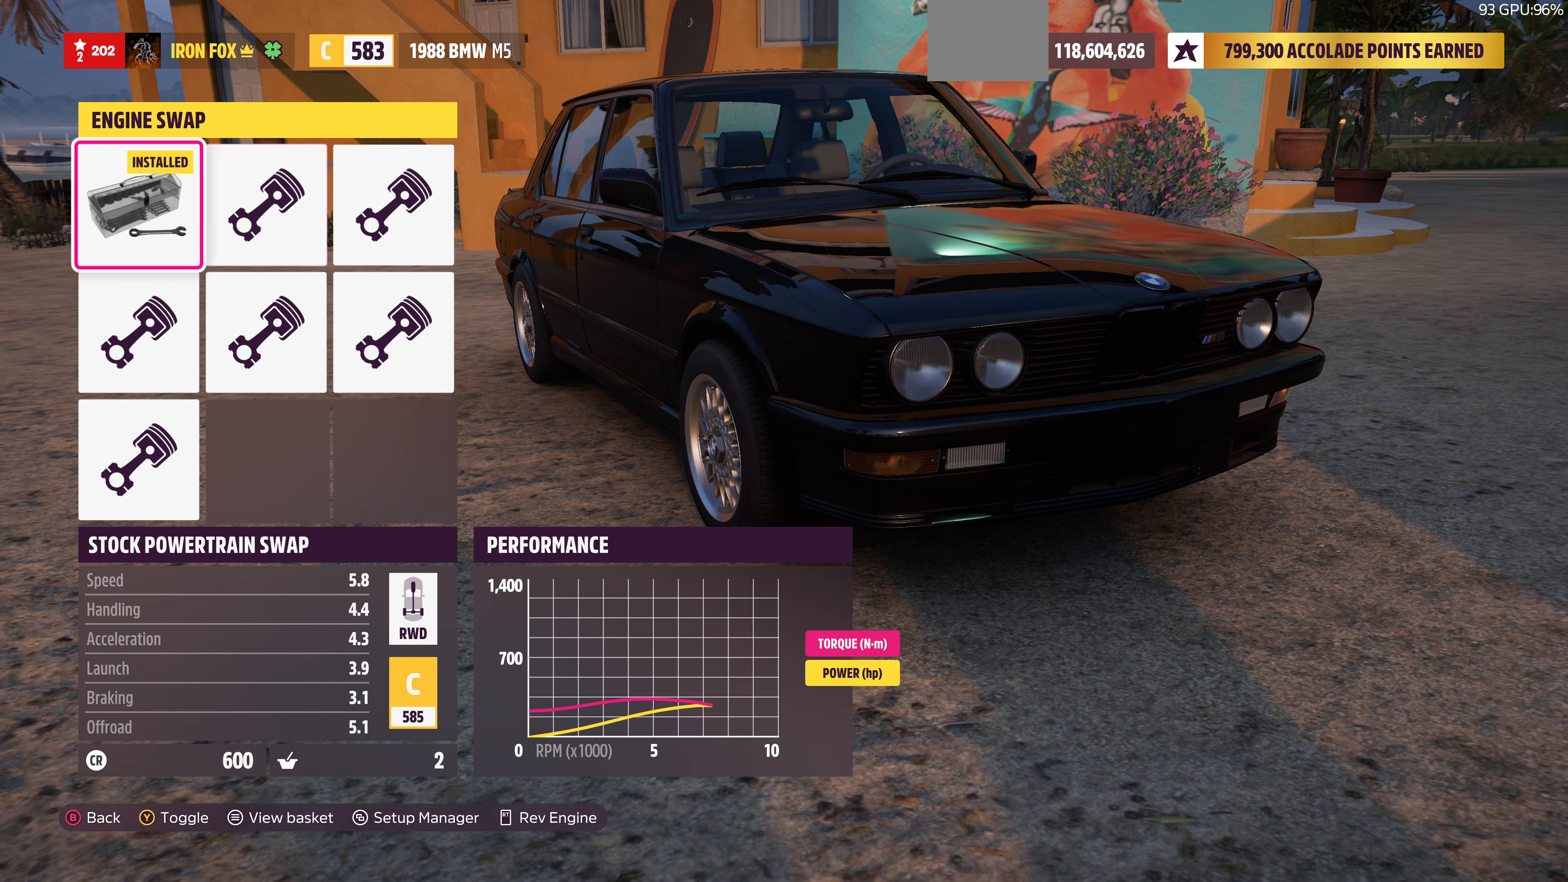
{"buttons": [], "left_stick": "center", "right_stick": "center", "events": [[233, "DPAD_RIGHT", "down"], [333, "DPAD_RIGHT", "up"]]}
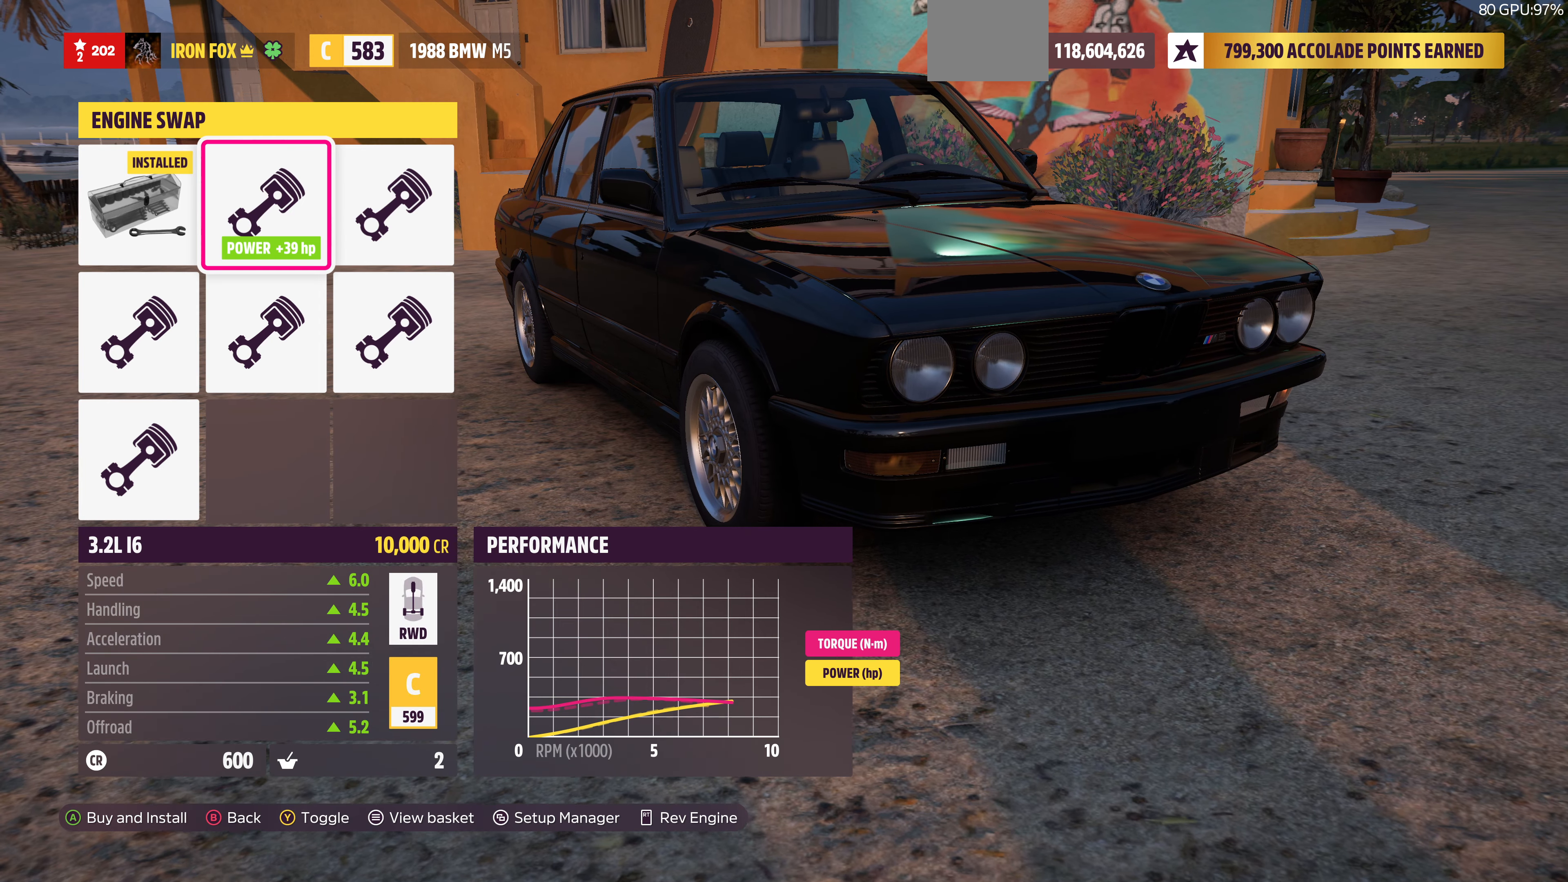
{"buttons": ["DPAD_RIGHT"], "left_stick": "center", "right_stick": "center", "events": [[166, "DPAD_LEFT", "down"], [300, "DPAD_LEFT", "up"], [466, "DPAD_RIGHT", "down"]]}
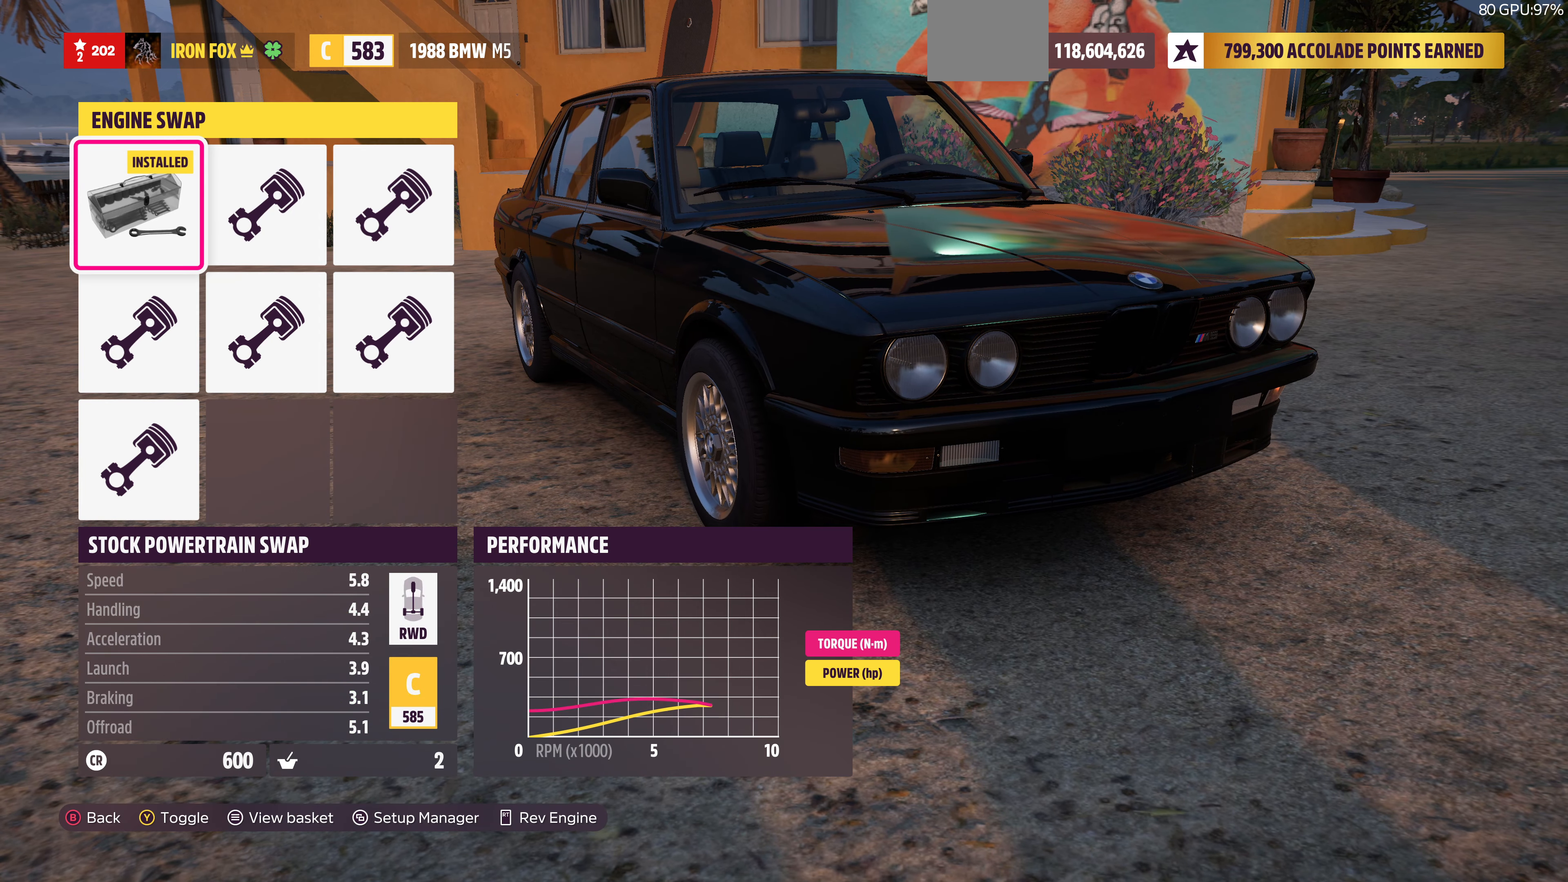
{"buttons": [], "left_stick": "center", "right_stick": "center", "events": [[66, "DPAD_RIGHT", "up"], [233, "CIRCLE", "down"], [400, "CIRCLE", "up"]]}
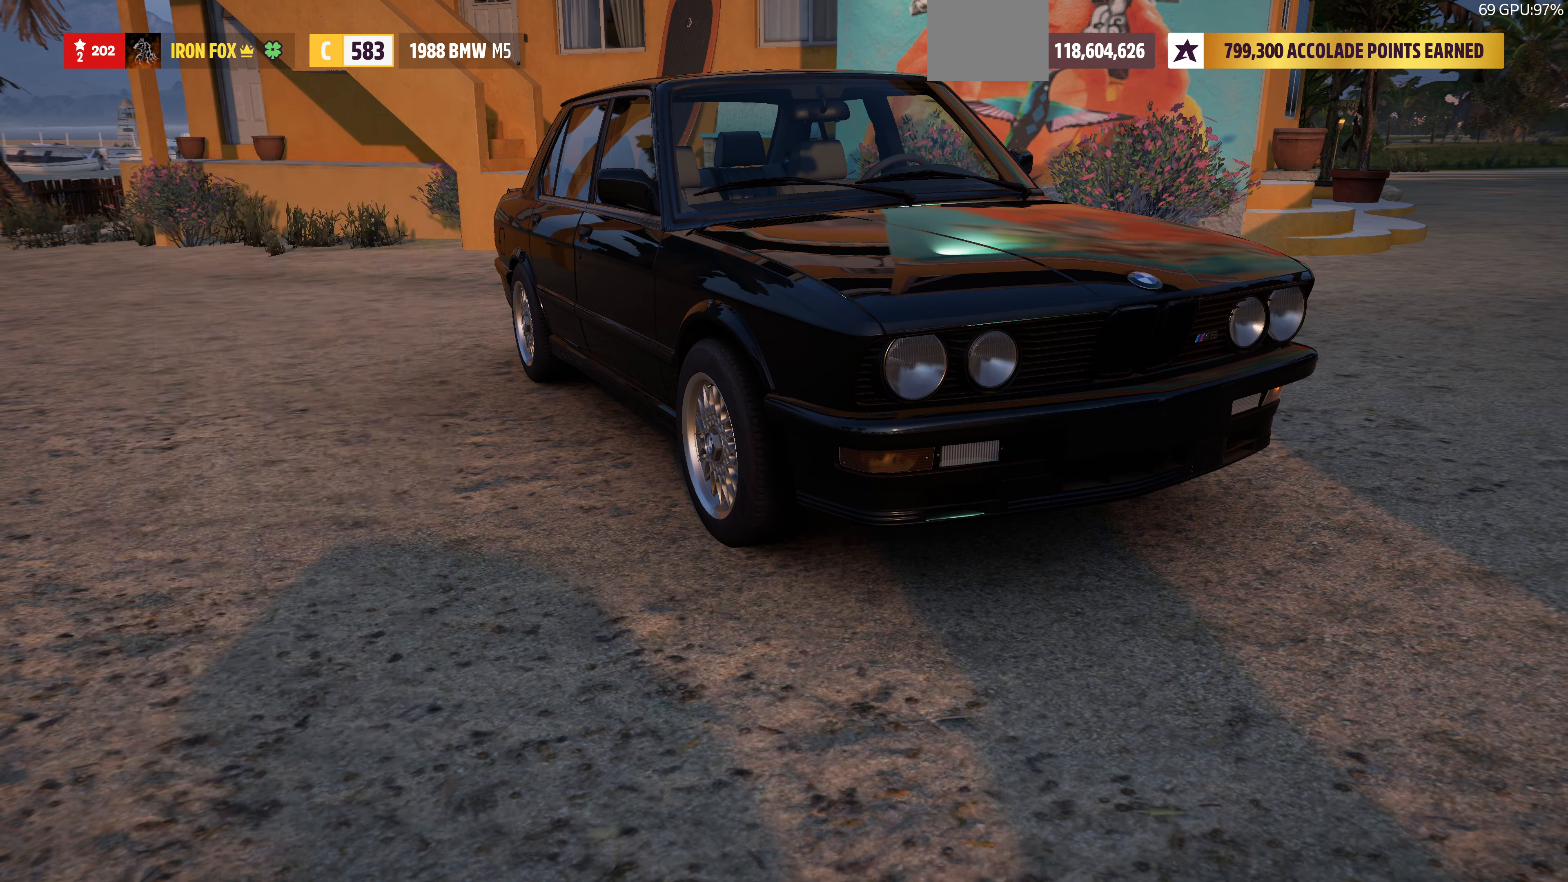
{"buttons": [], "left_stick": "center", "right_stick": "center", "events": [[300, "CIRCLE", "down"], [433, "CIRCLE", "up"]]}
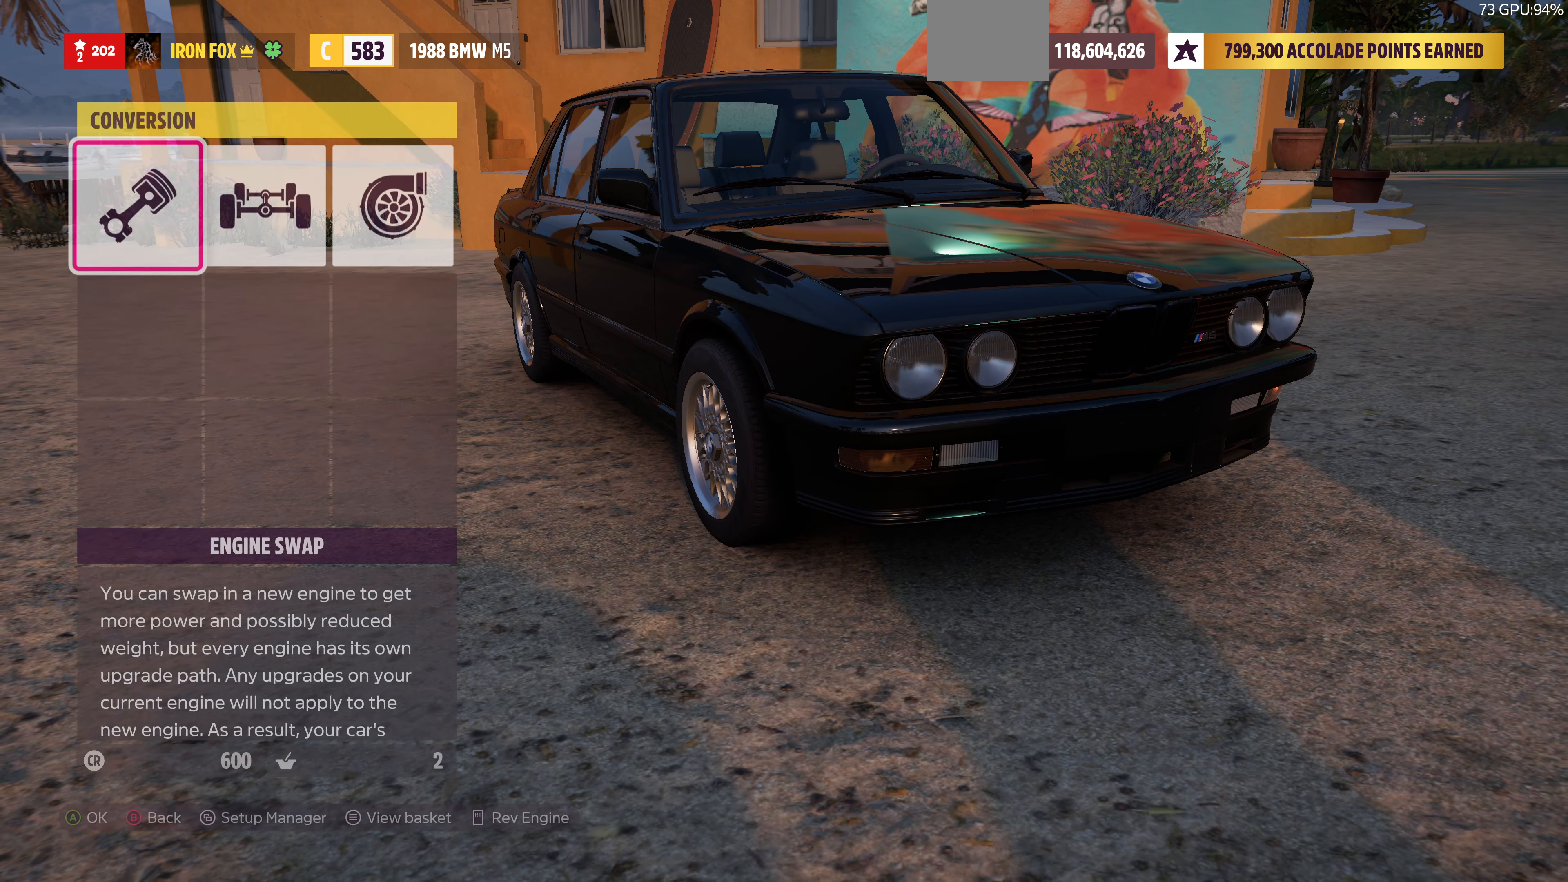
{"buttons": [], "left_stick": "center", "right_stick": "center", "events": []}
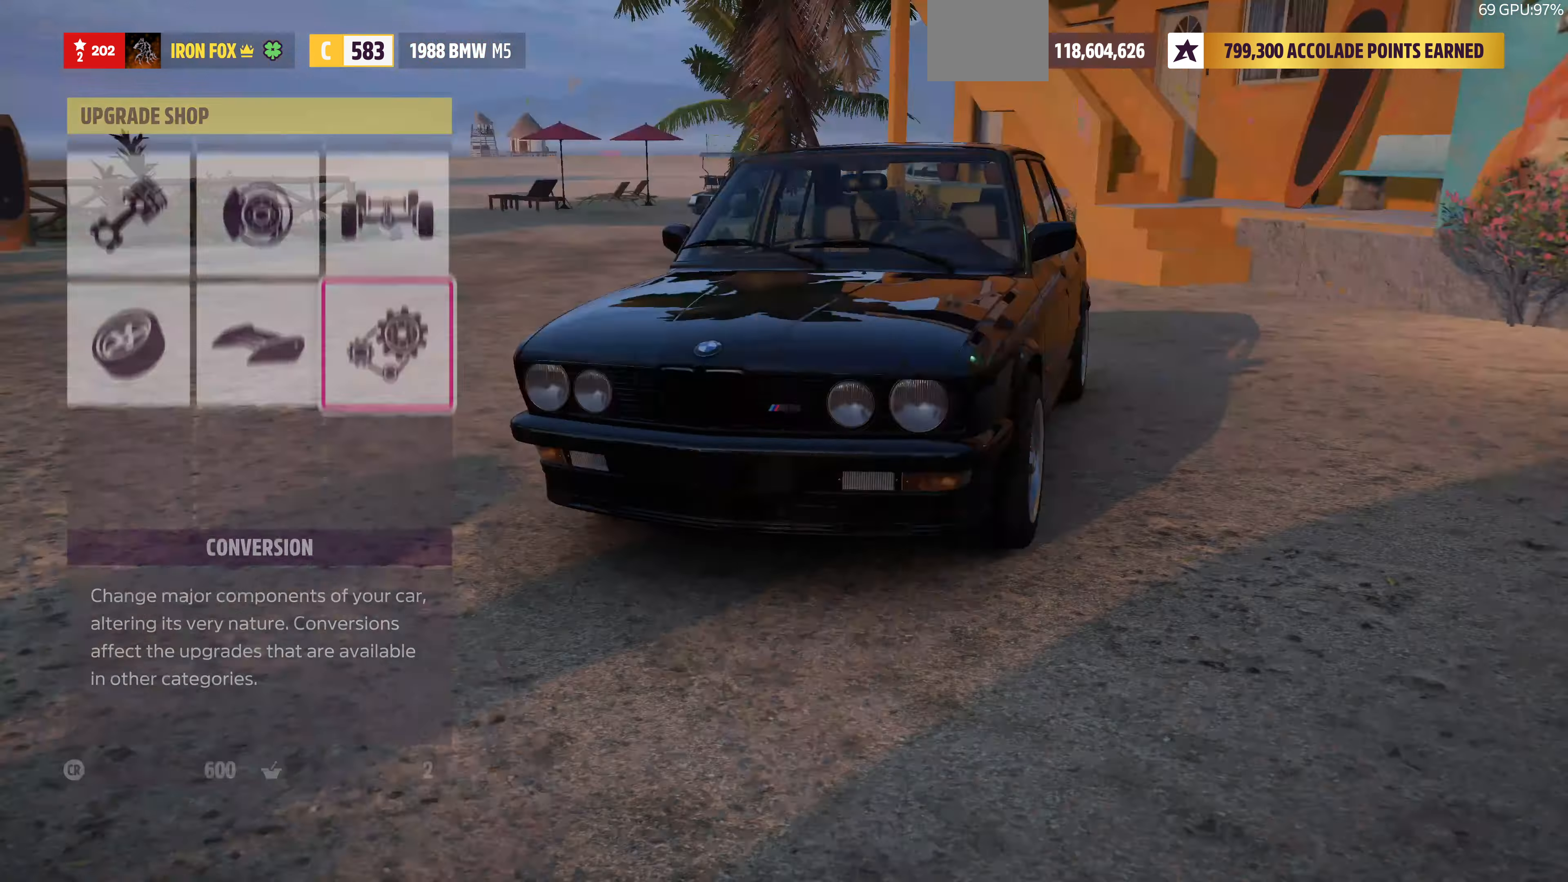
{"buttons": [], "left_stick": "center", "right_stick": "center", "events": []}
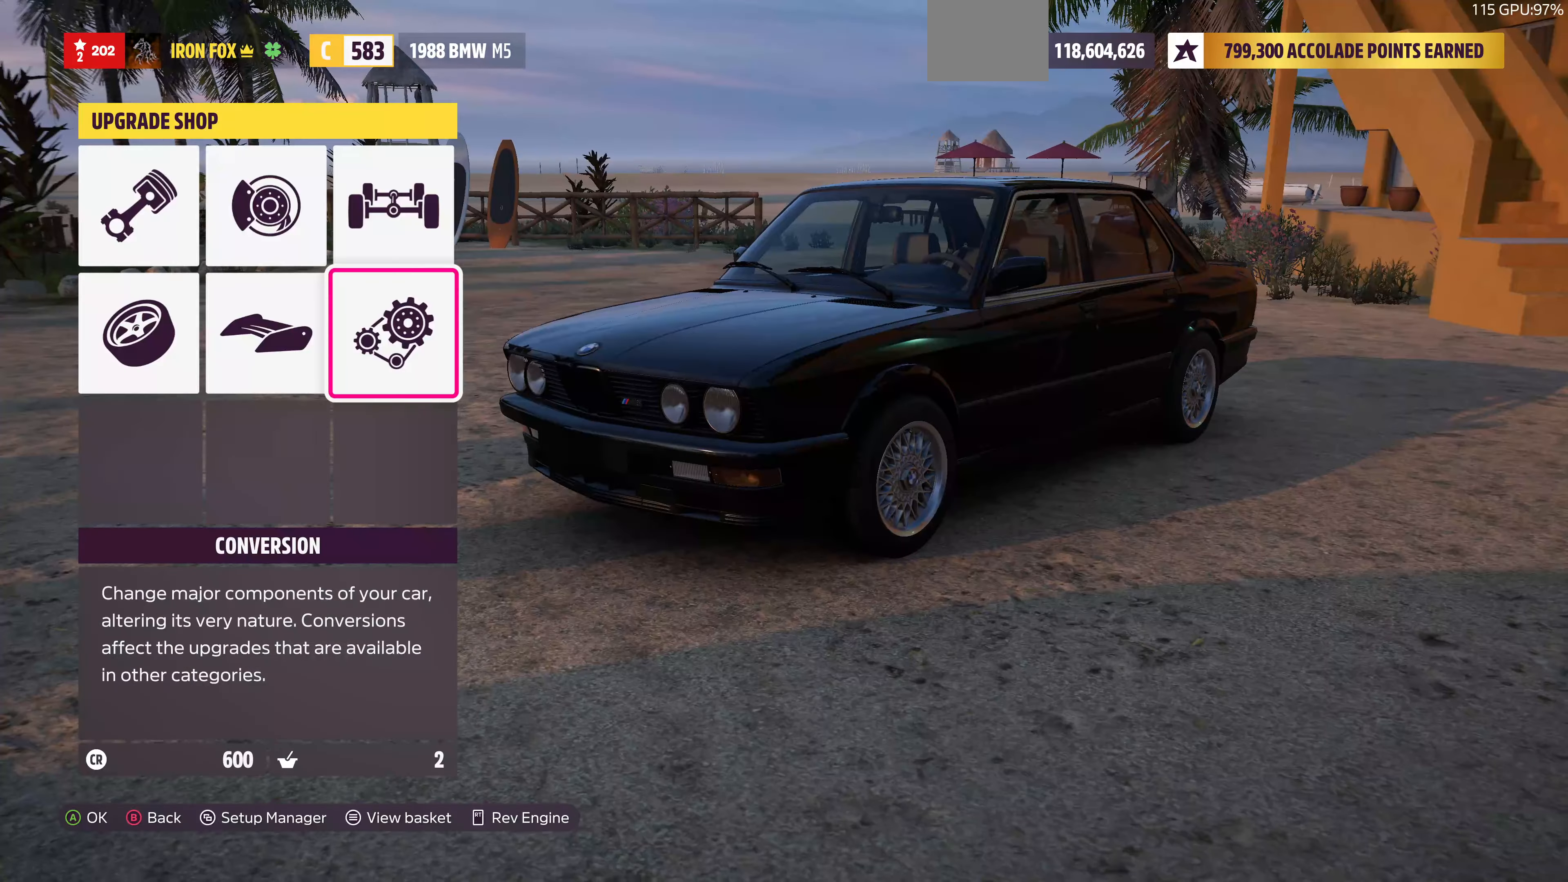
{"buttons": [], "left_stick": "center", "right_stick": "center", "events": [[66, "DPAD_LEFT", "down"], [100, "DPAD_LEFT", "up"], [333, "DPAD_UP", "down"], [400, "DPAD_UP", "up"]]}
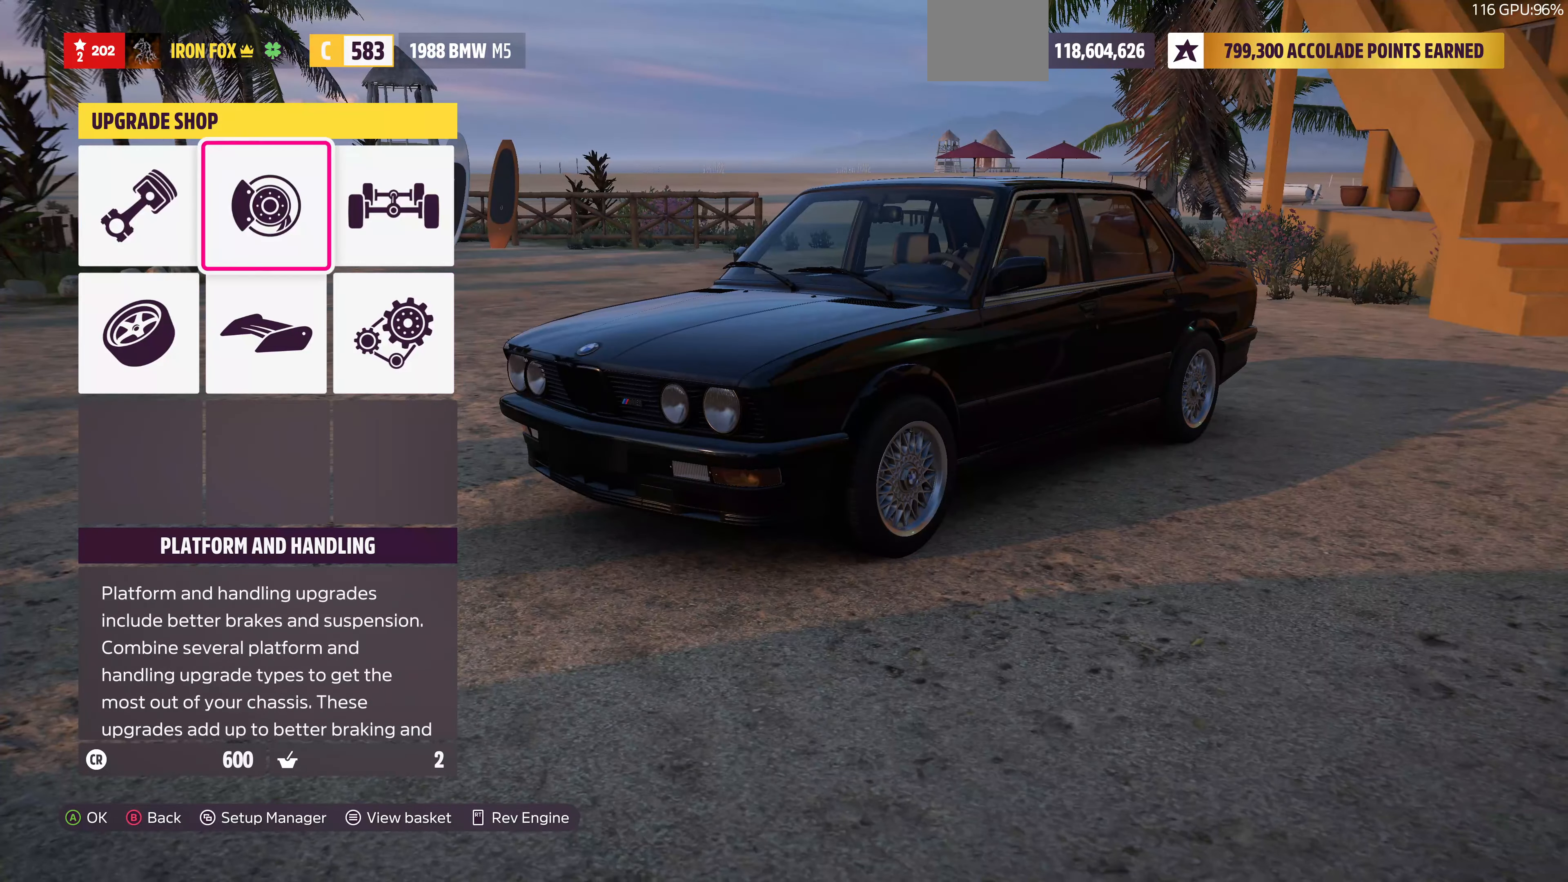
{"buttons": [], "left_stick": "center", "right_stick": "center", "events": [[66, "DPAD_LEFT", "down"], [133, "DPAD_LEFT", "up"], [200, "CROSS", "down"], [366, "CROSS", "up"]]}
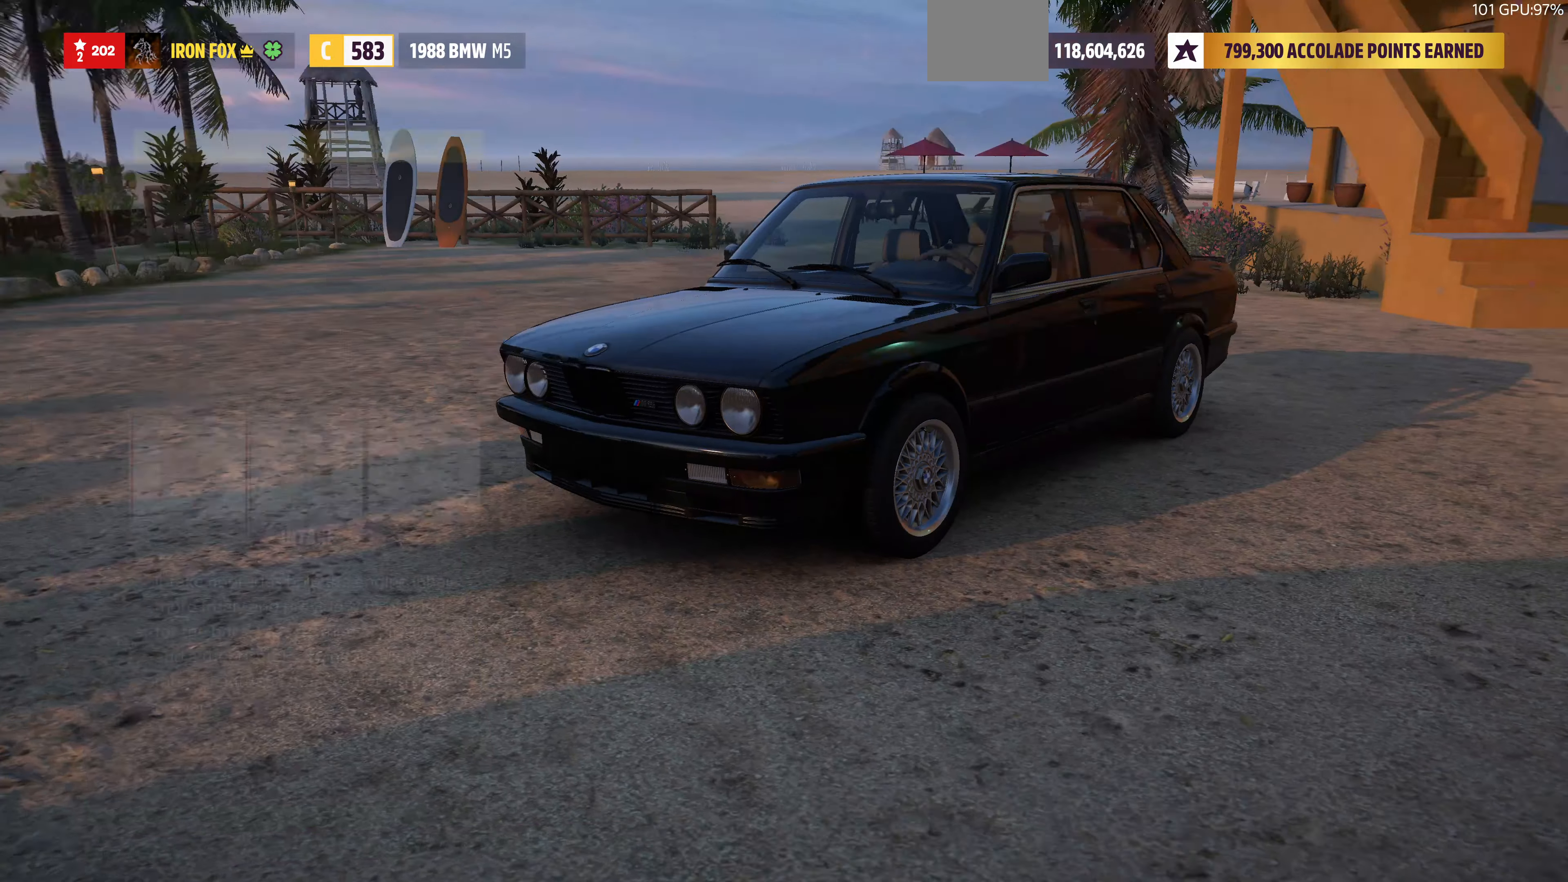
{"buttons": [], "left_stick": "center", "right_stick": "center", "events": [[300, "DPAD_DOWN", "down"], [400, "DPAD_DOWN", "up"]]}
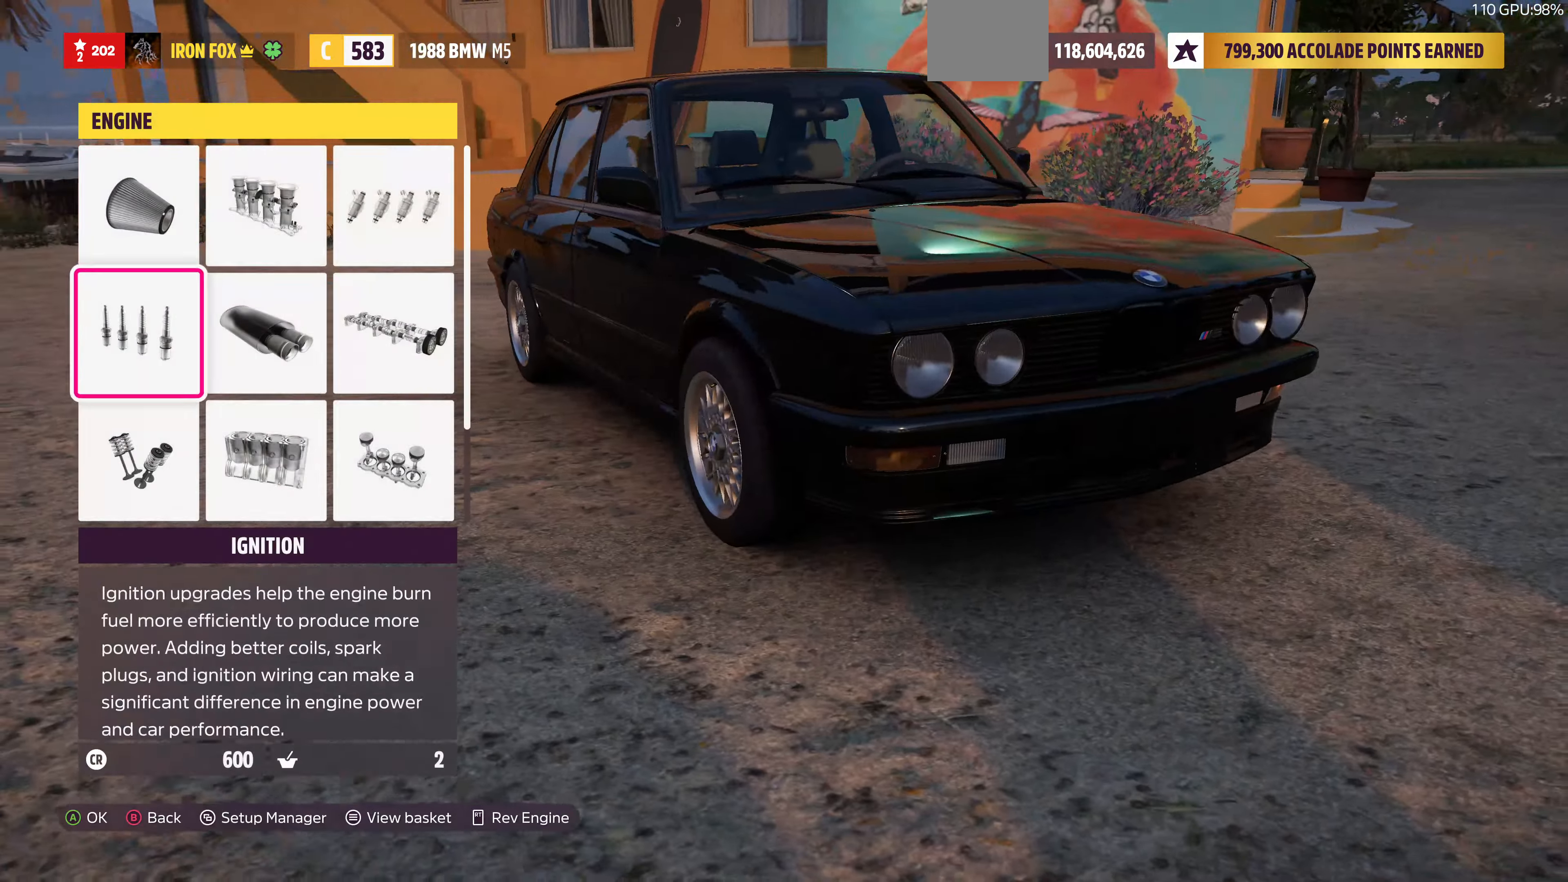
{"buttons": [], "left_stick": "center", "right_stick": "center", "events": [[33, "DPAD_RIGHT", "down"], [100, "DPAD_RIGHT", "up"], [200, "DPAD_RIGHT", "down"], [267, "CROSS", "down"], [267, "DPAD_RIGHT", "up"], [400, "CROSS", "up"]]}
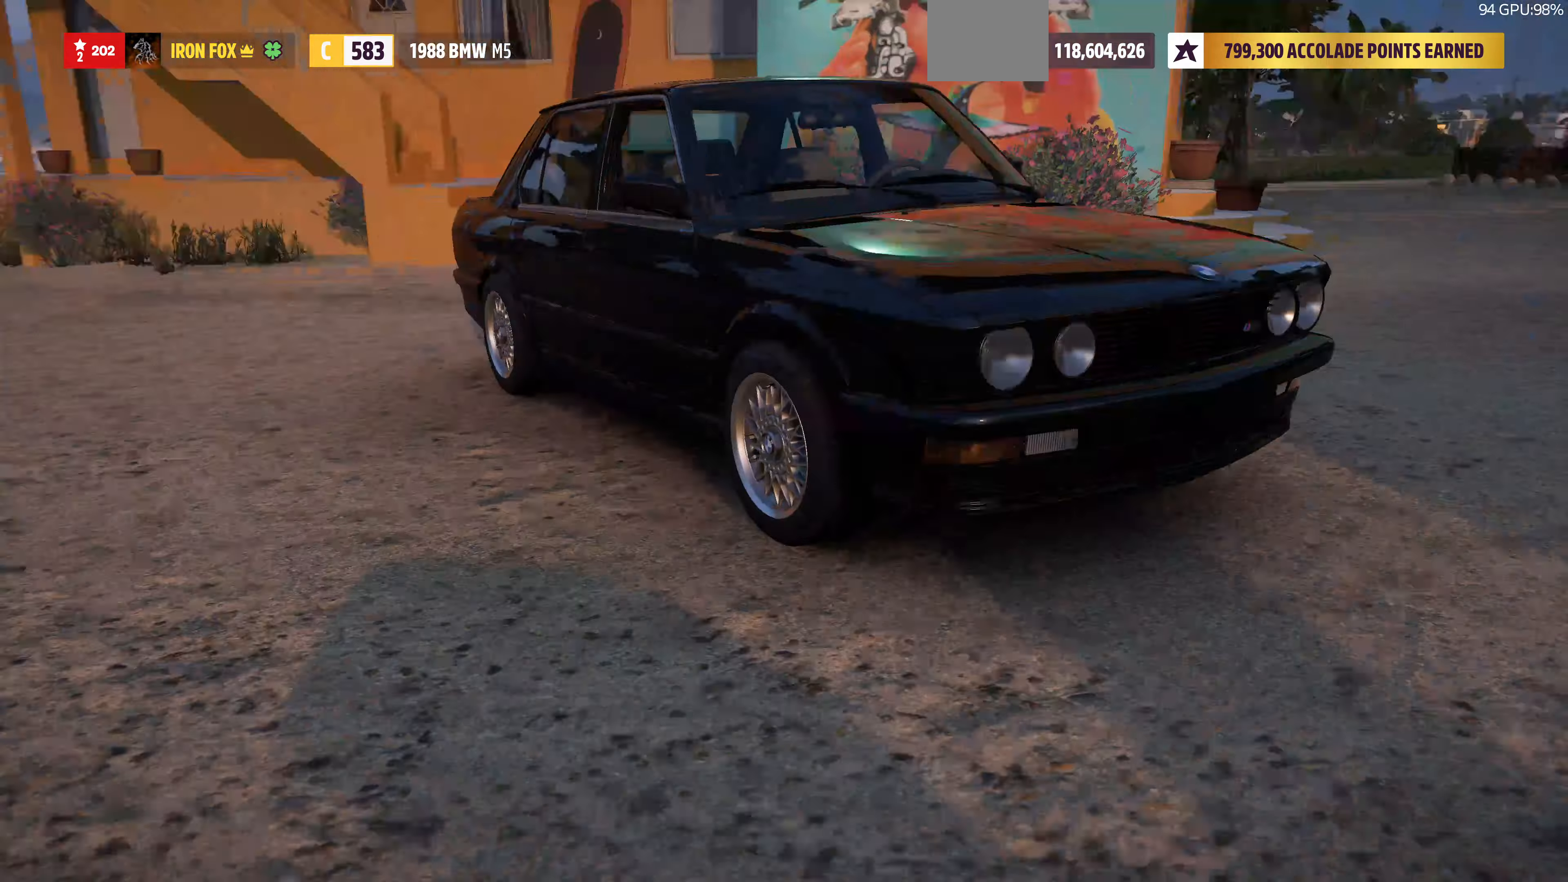
{"buttons": ["DPAD_RIGHT"], "left_stick": "center", "right_stick": "center", "events": [[434, "DPAD_RIGHT", "down"]]}
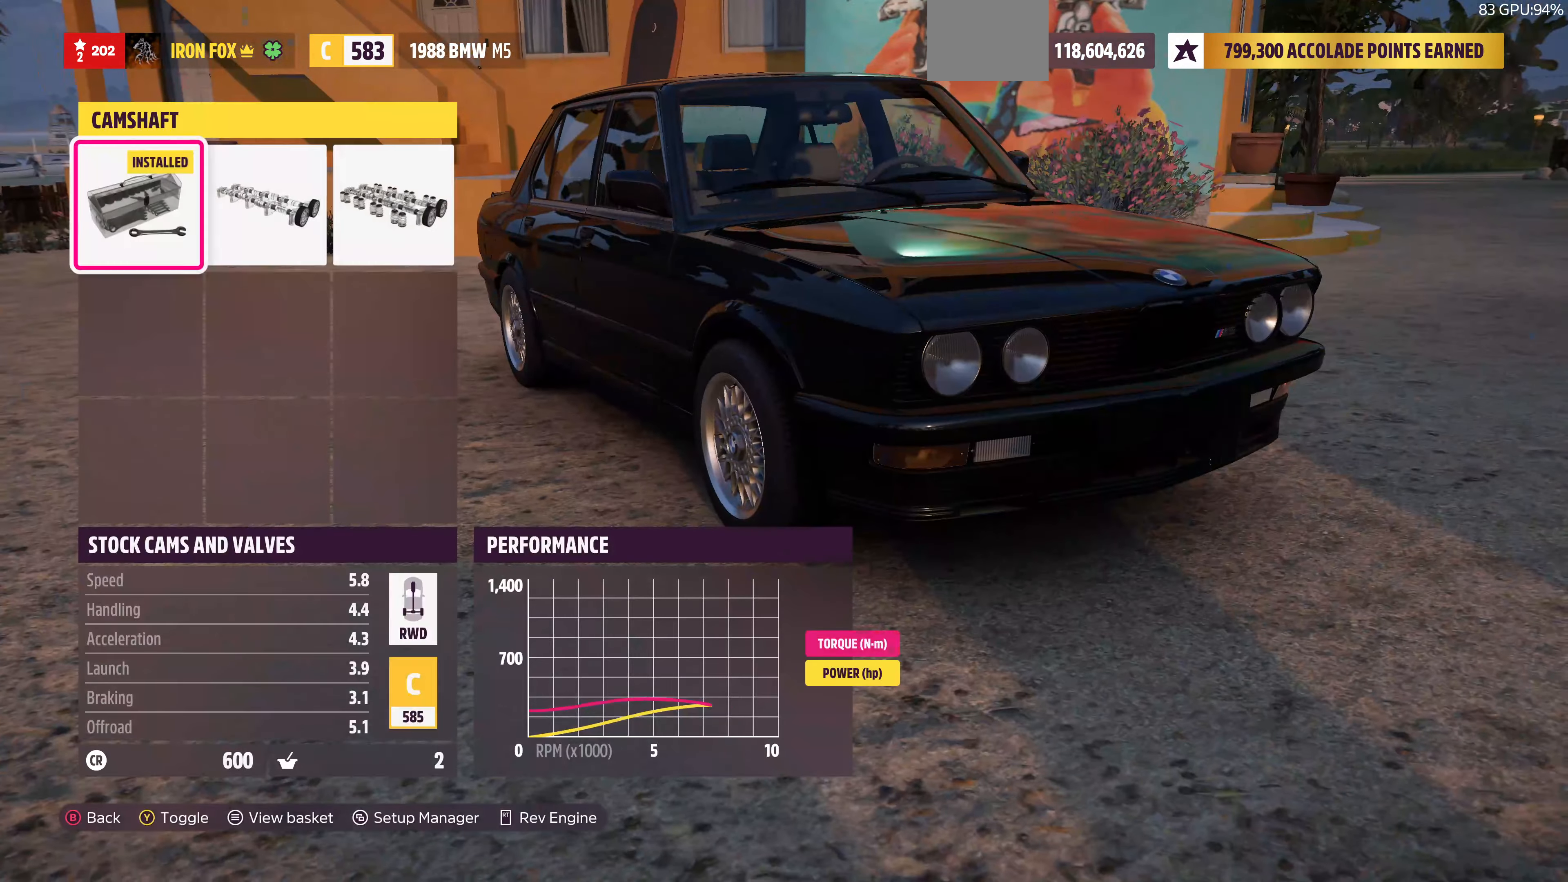
{"buttons": [], "left_stick": "center", "right_stick": "center", "events": [[34, "DPAD_RIGHT", "up"]]}
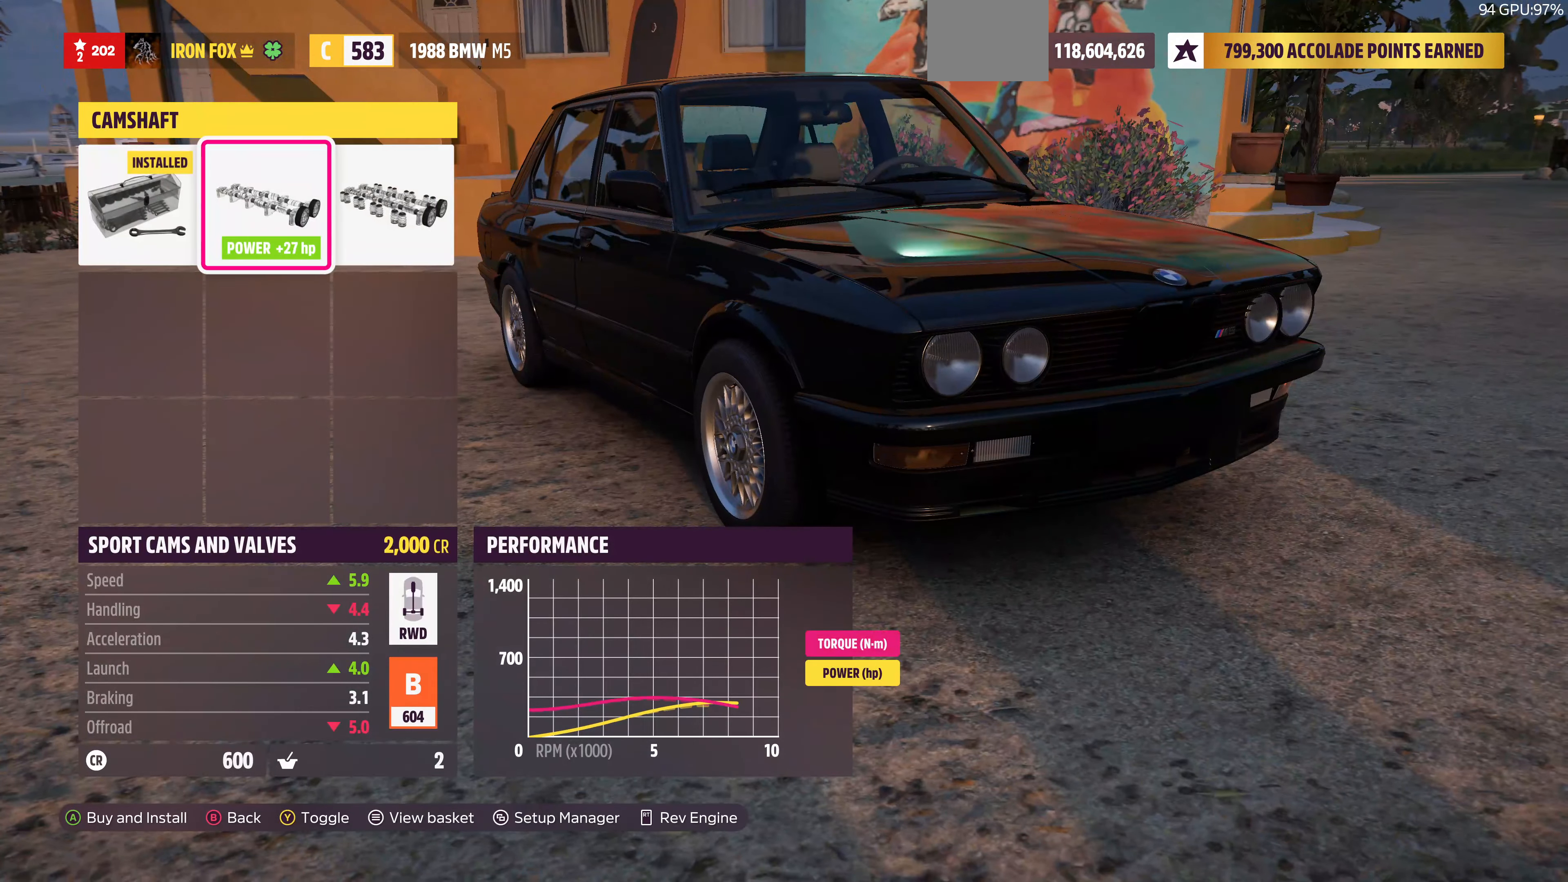
{"buttons": [], "left_stick": "center", "right_stick": "center", "events": []}
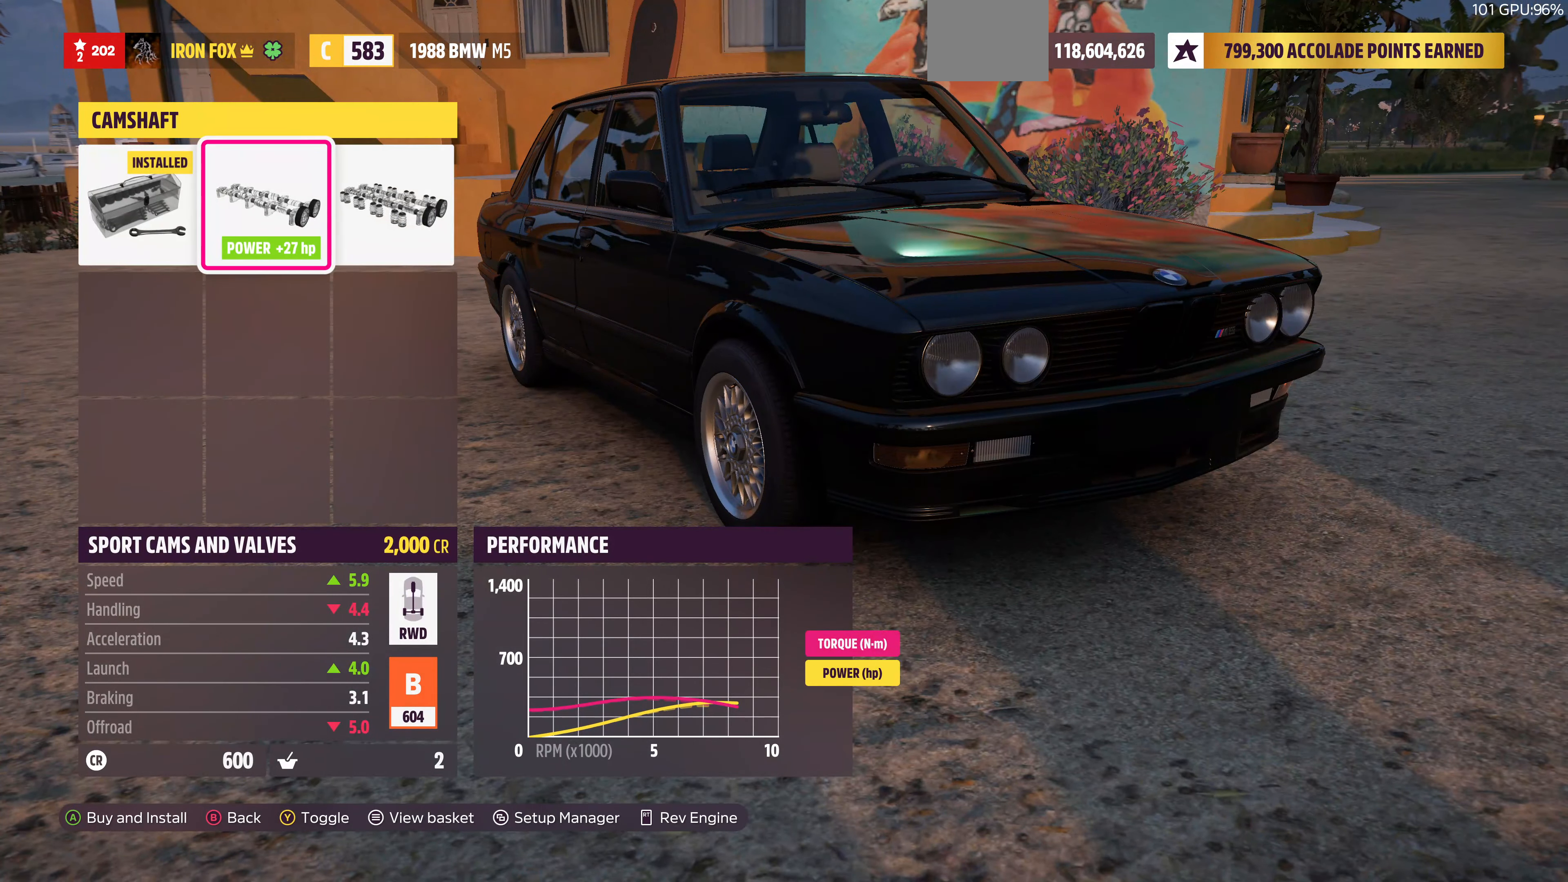
{"buttons": [], "left_stick": "center", "right_stick": "center", "events": []}
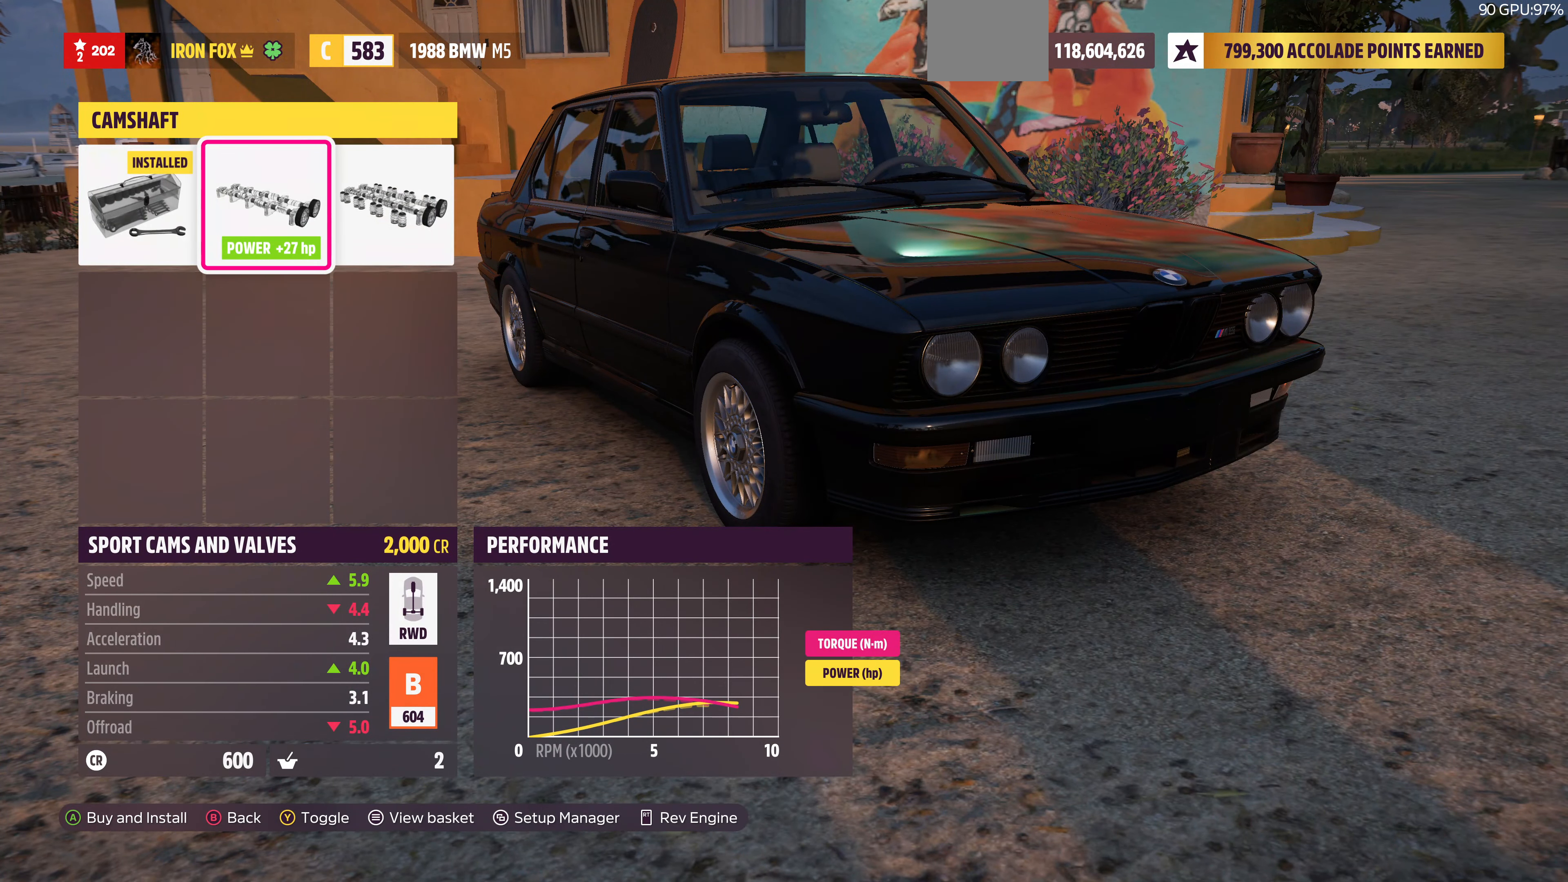
{"buttons": [], "left_stick": "center", "right_stick": "center", "events": []}
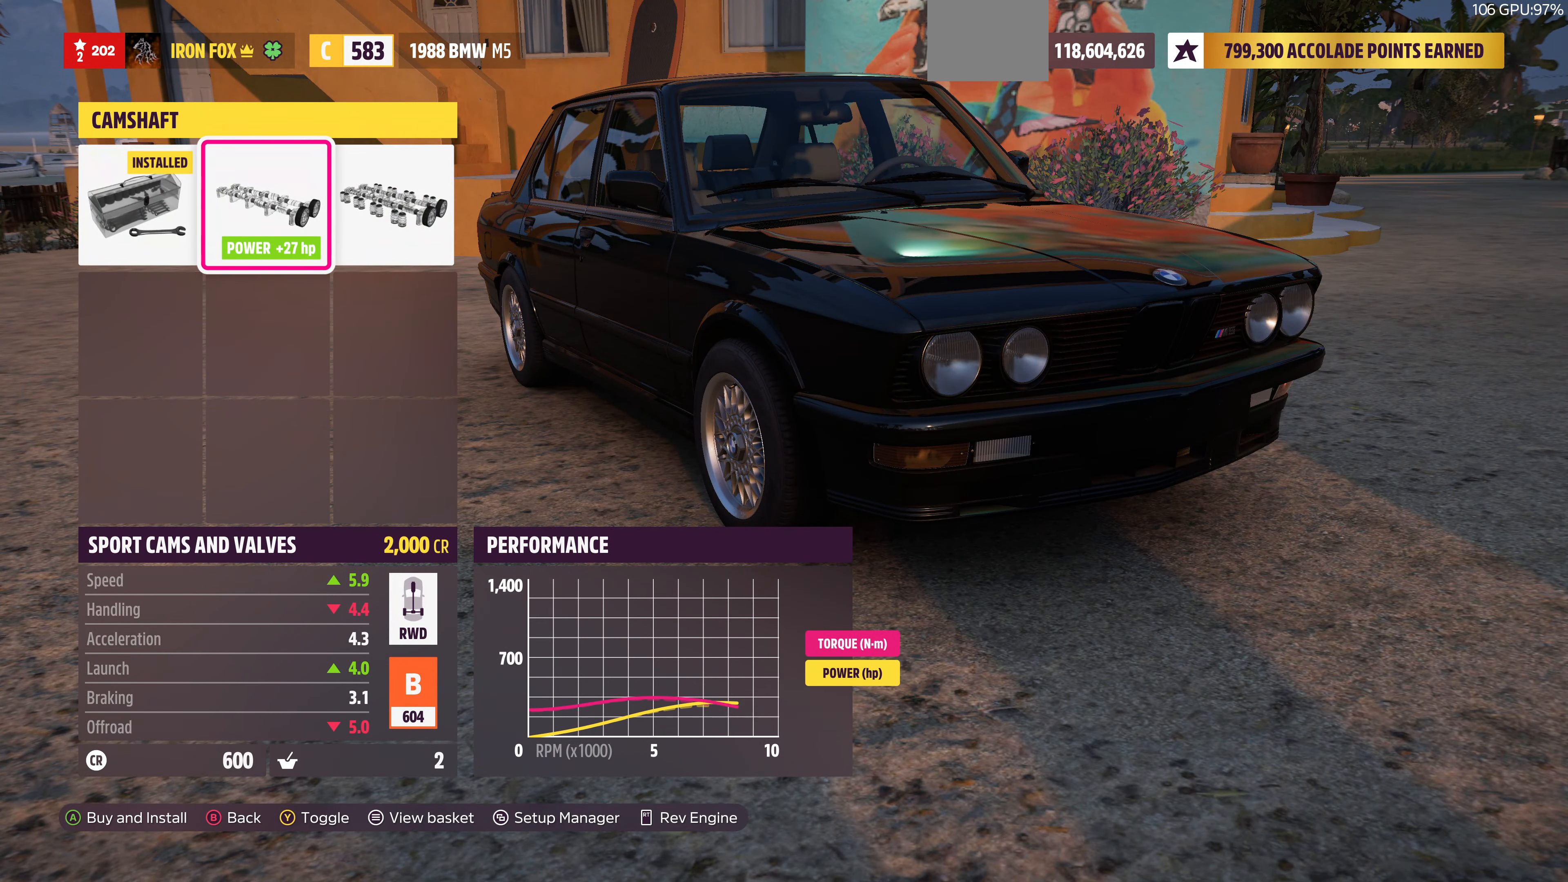
{"buttons": [], "left_stick": "center", "right_stick": "center", "events": []}
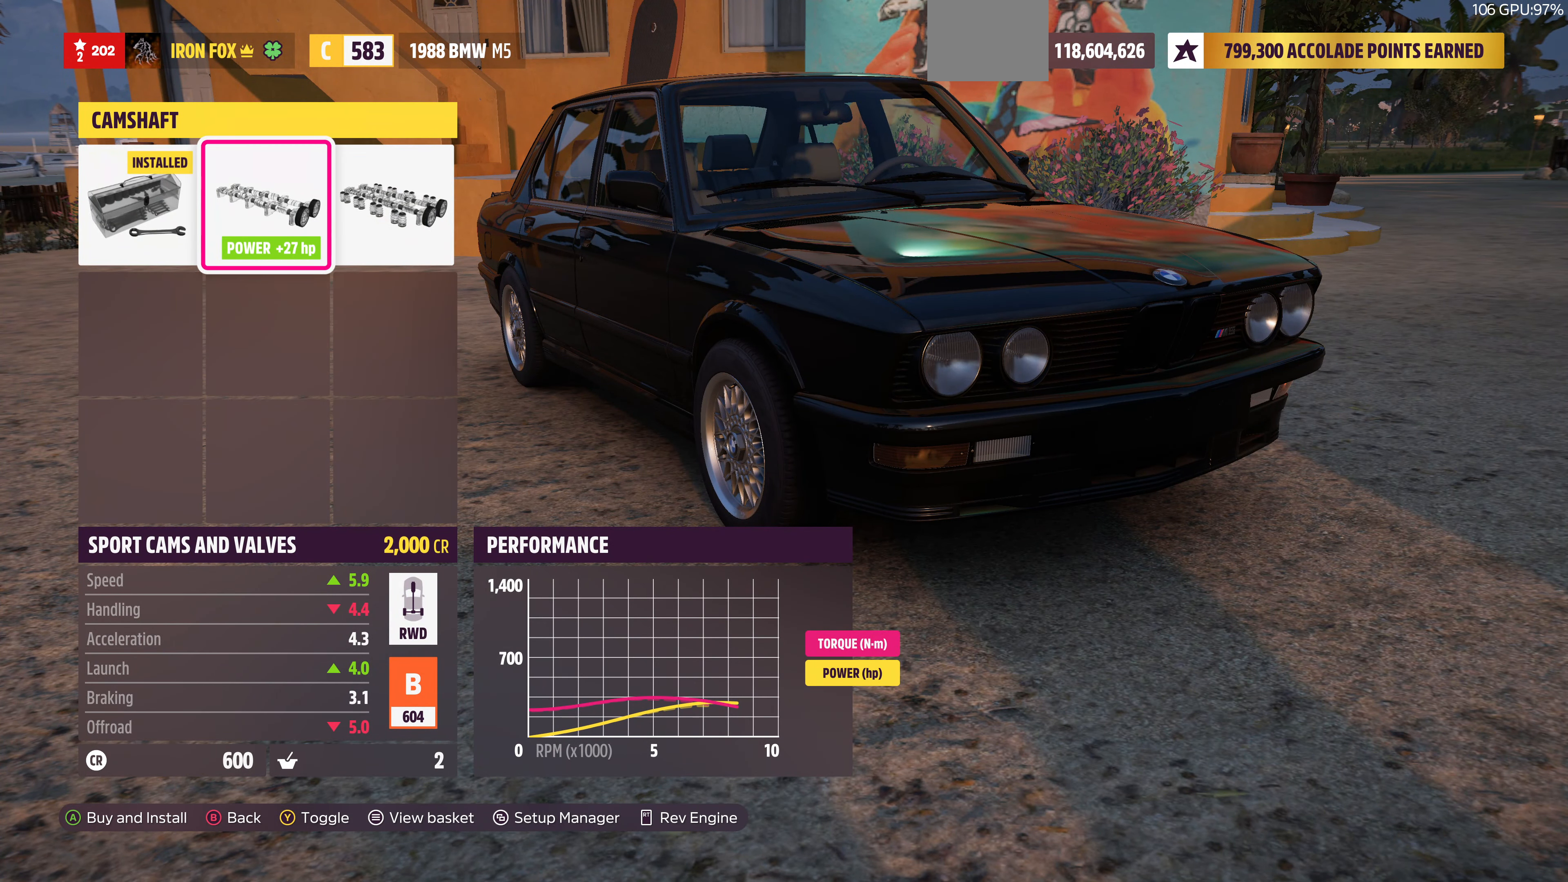
{"buttons": [], "left_stick": "center", "right_stick": "center", "events": [[67, "CIRCLE", "down"], [234, "CIRCLE", "up"]]}
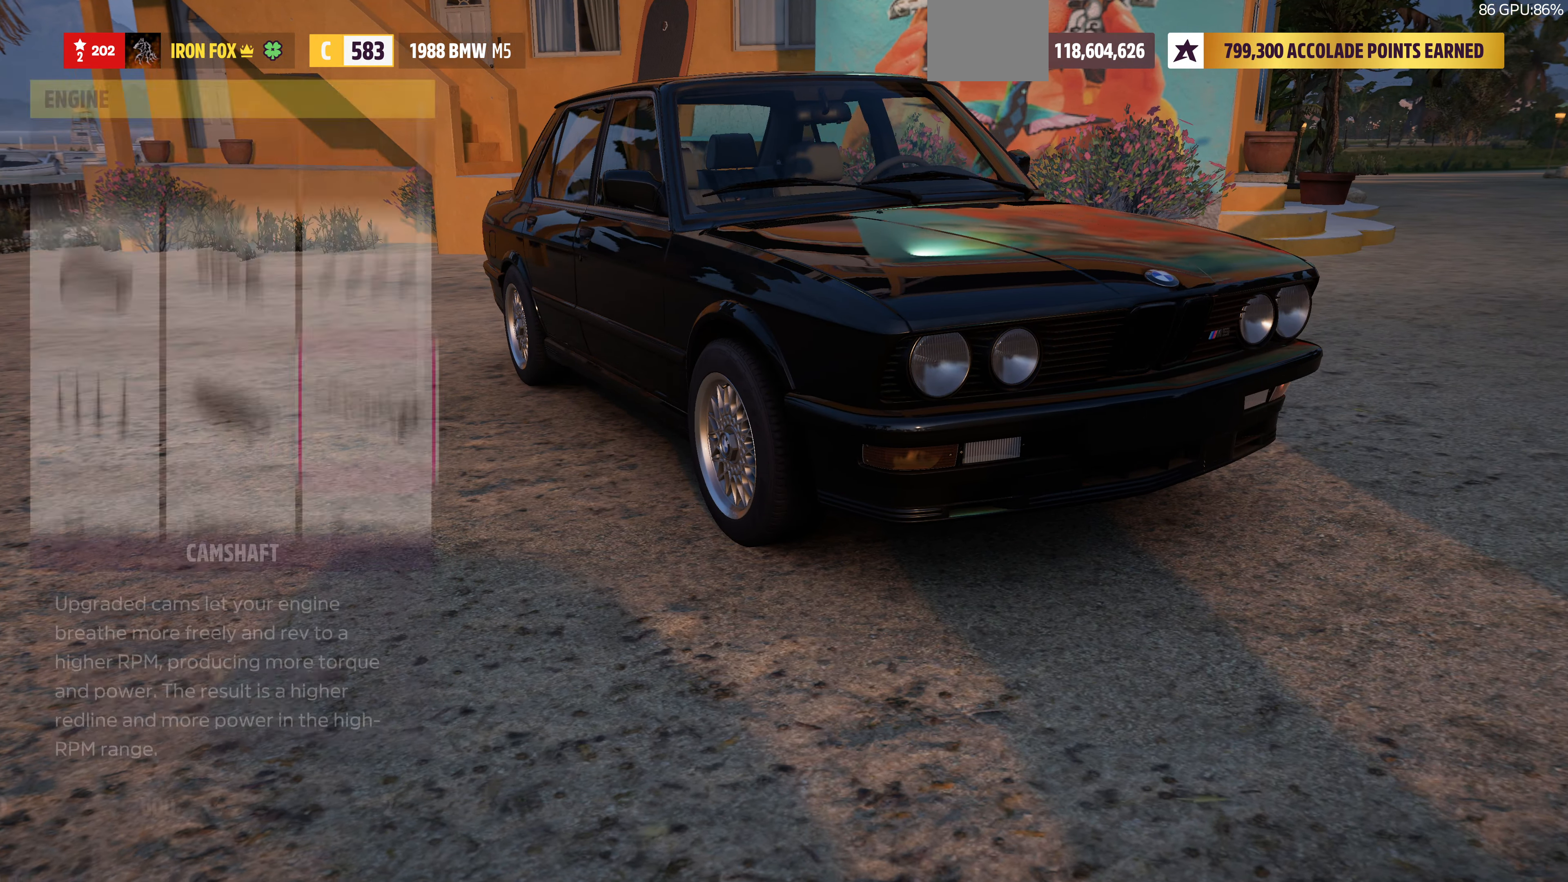
{"buttons": [], "left_stick": "center", "right_stick": "center", "events": [[167, "CIRCLE", "down"], [334, "CIRCLE", "up"]]}
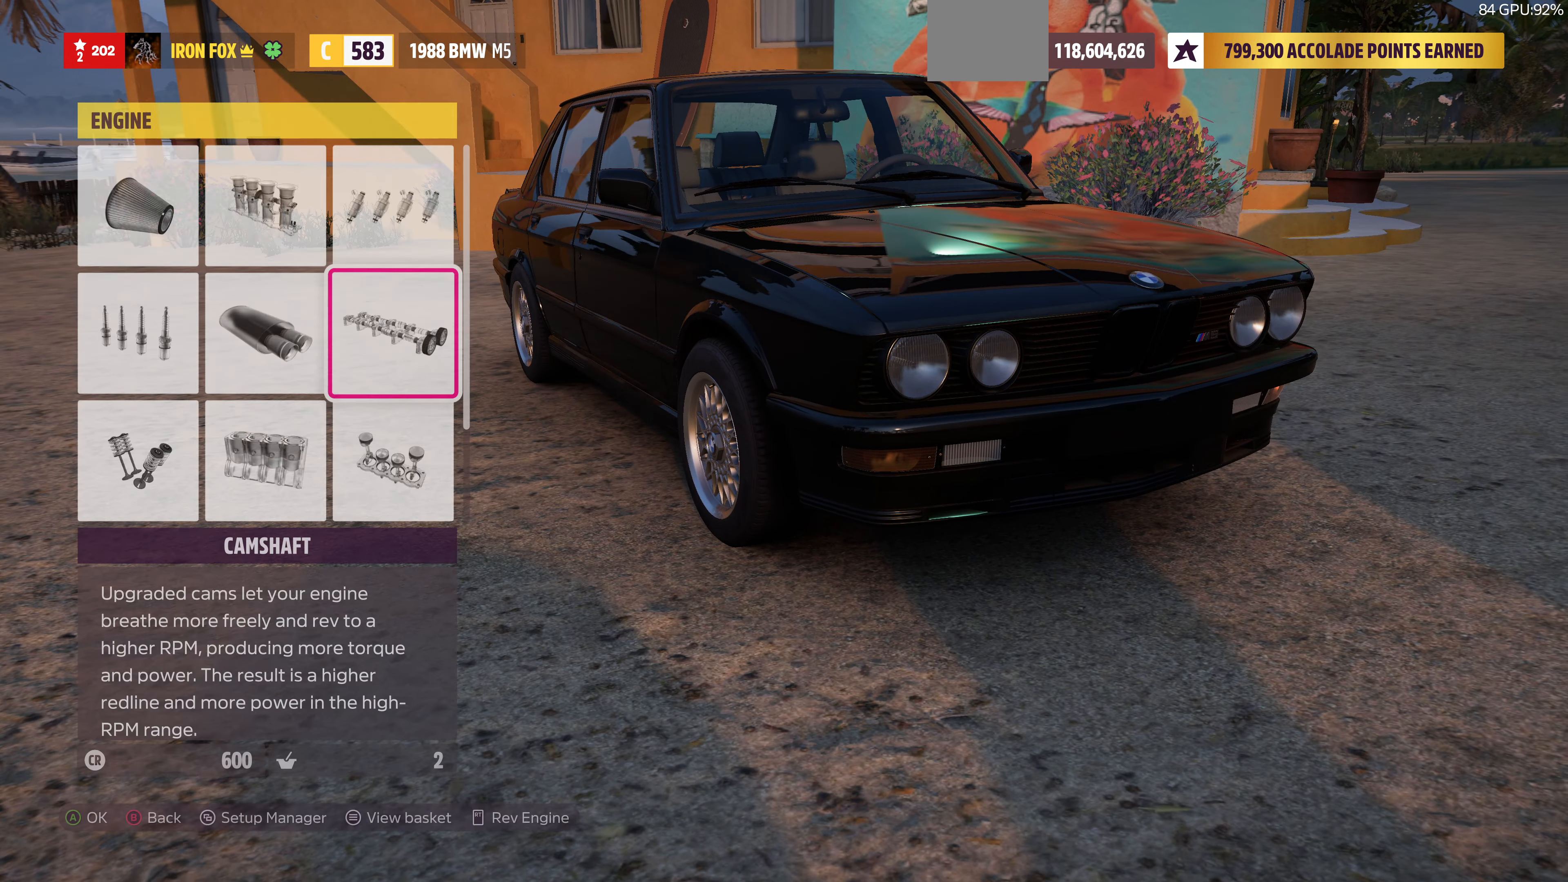
{"buttons": [], "left_stick": "center", "right_stick": "center", "events": []}